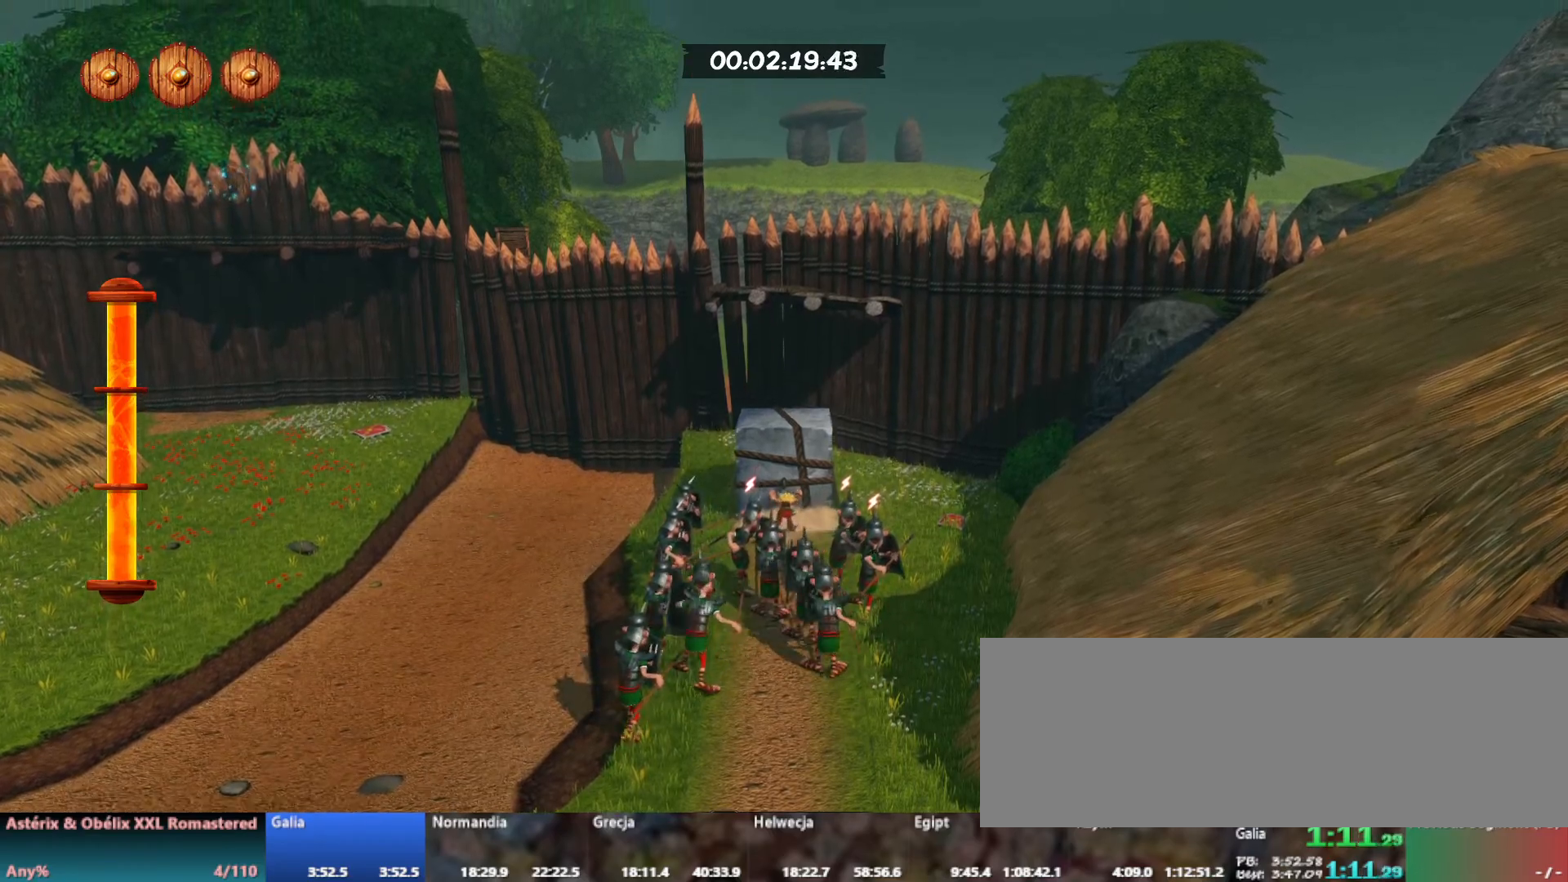
Gameplay with keyboard; each line is a JSON object with the keys held at the frame after it. "events" lists presses ("down") and releases ("up") of ".", "/", "a", "alt_l", "alt_r", "b", "c", "caps_lock", "comma", "ctrl_l", "ctrl_r", "d", "down", "e", "f", "g", "h", "i", "j", "k", "l", "lbracket", "left", "m", "n", "o", "p", "q", "quote", "r", "rbracket", "return", "right", "s", "semicolon", "shift_l", "shift_r", "space", "super_l", "super_r", "t", "tab", "u", "up", "v", "w", "x", "y" and "z" between this image and that frame as [ms after this image, input, new state], when the widget could be followed in between. No other keys are recorded. Mouse input is not recorded.
{"keys": ["w"], "events": [[500, "w", "down"]]}
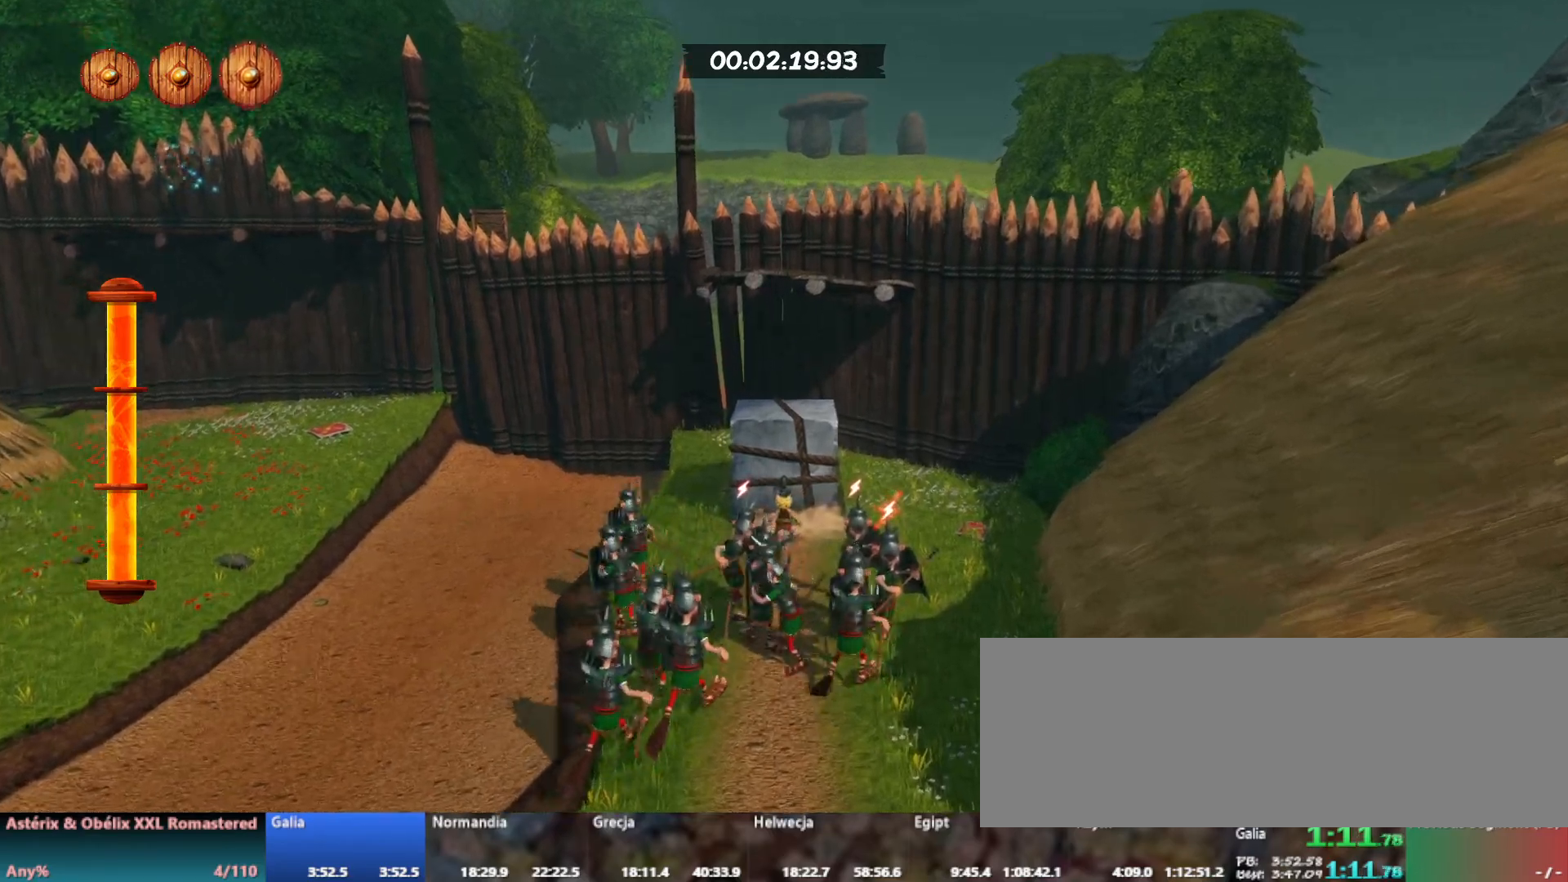
{"keys": ["right"], "events": [[17, "space", "down"], [133, "space", "up"], [233, "space", "down"], [317, "space", "up"], [367, "right", "down"], [400, "w", "up"]]}
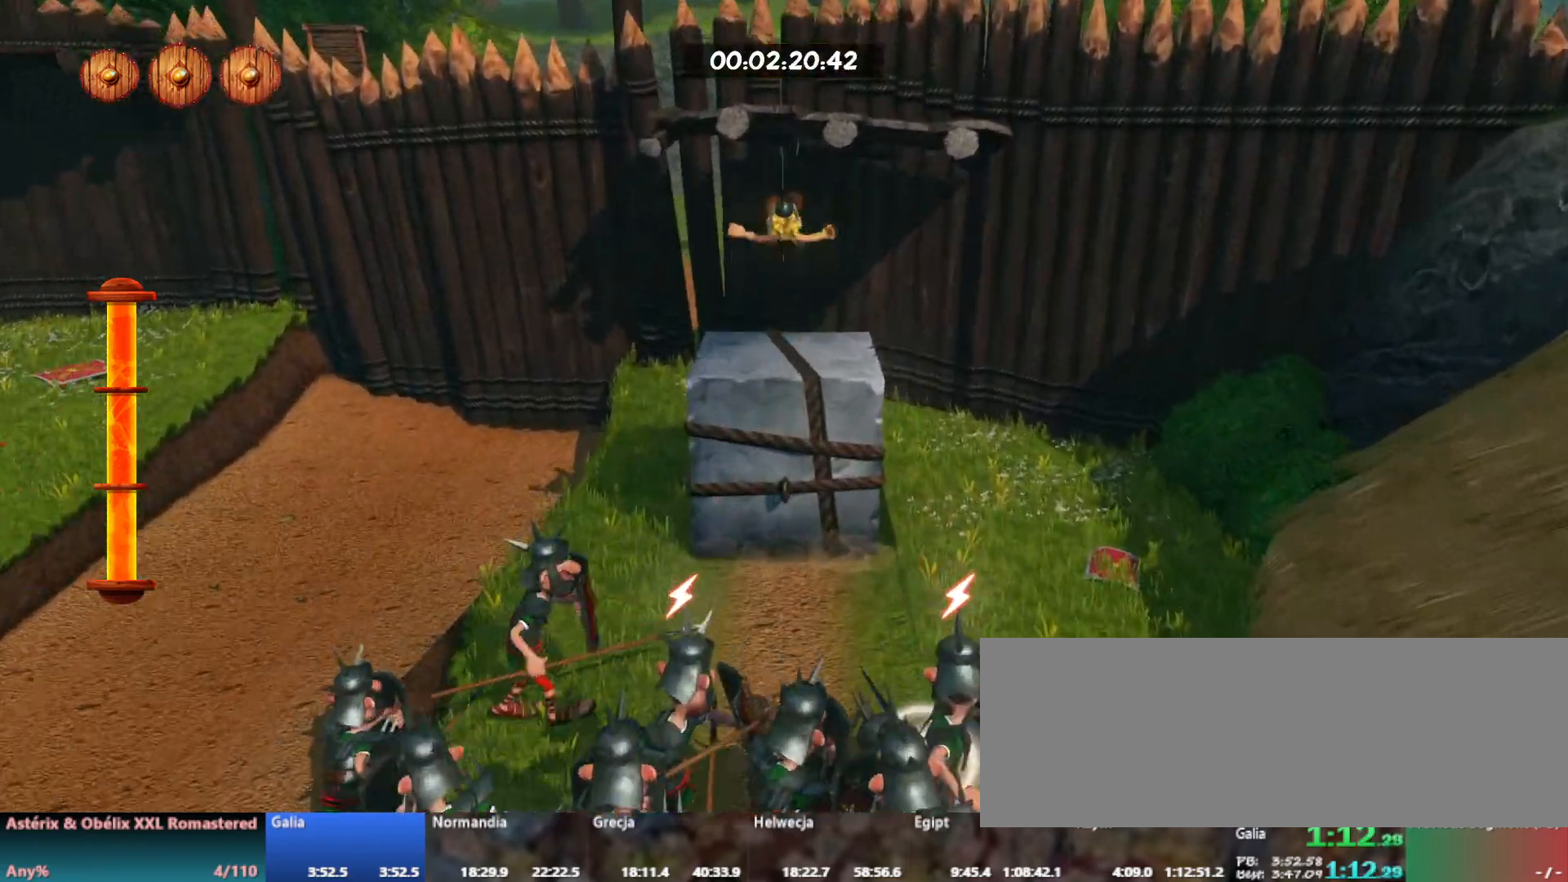
{"keys": ["w"], "events": [[33, "right", "up"], [233, "w", "down"], [317, "space", "down"], [400, "space", "up"]]}
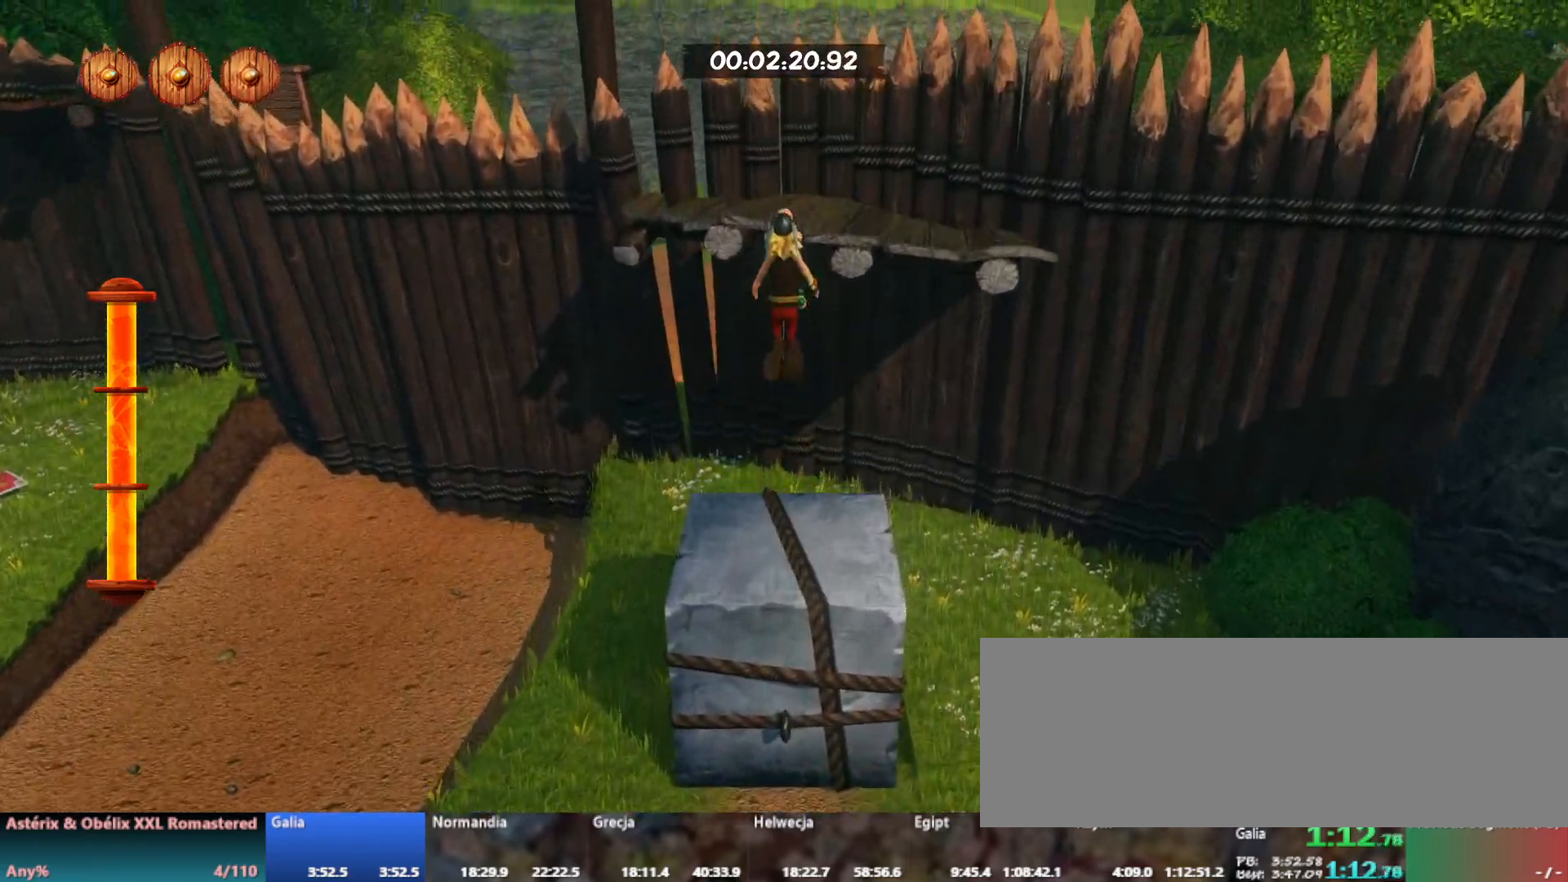
{"keys": ["d", "w"], "events": [[17, "space", "down"], [117, "d", "down"], [117, "space", "up"], [217, "right", "down"], [417, "right", "up"]]}
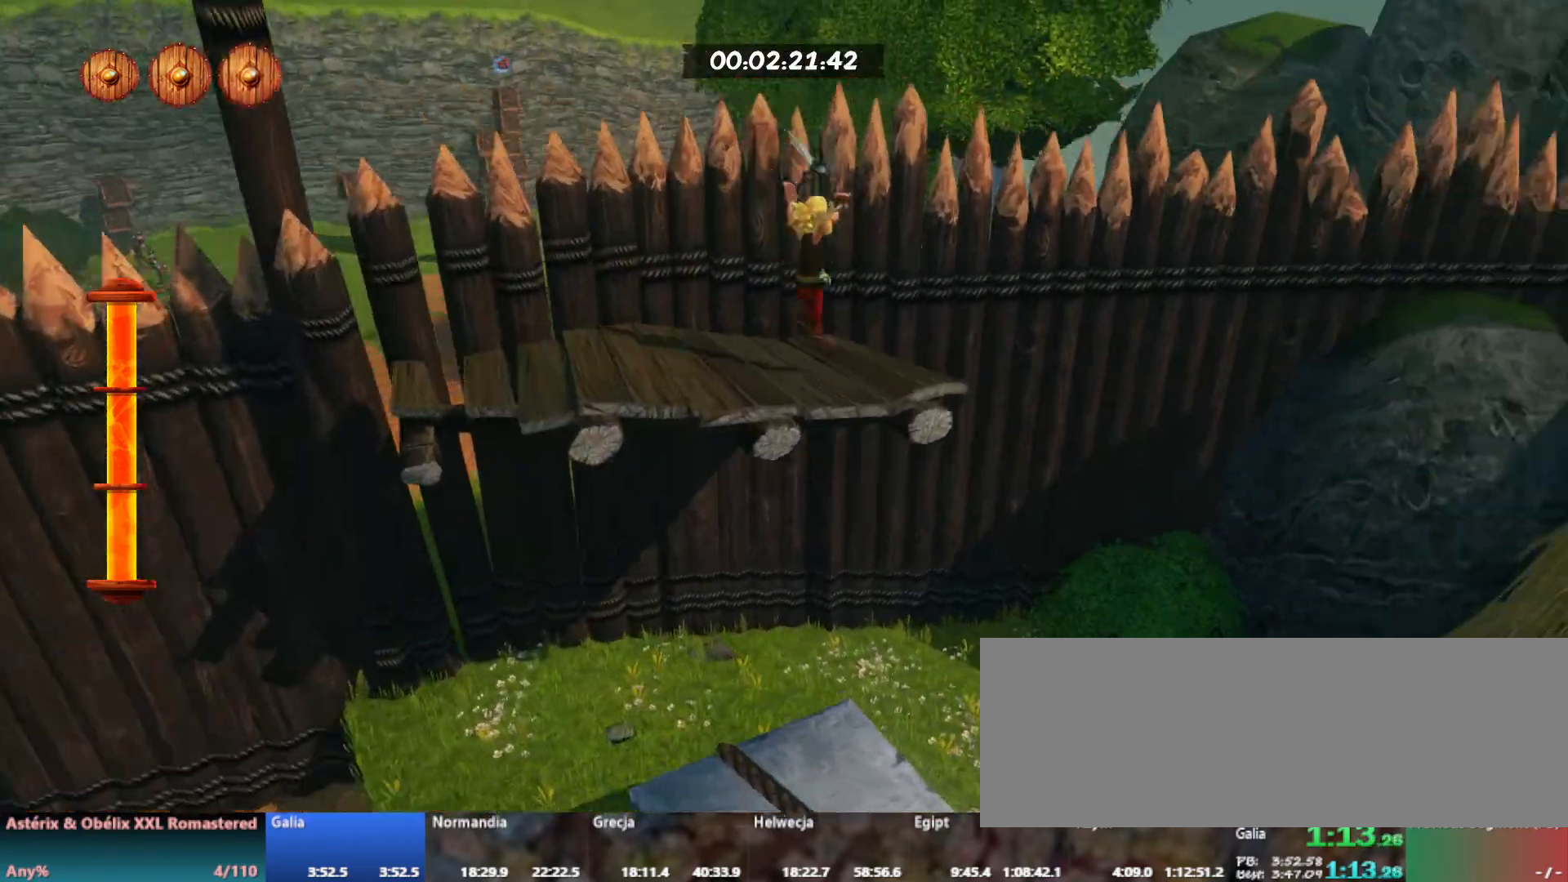
{"keys": ["w"], "events": [[67, "space", "down"], [100, "d", "up"], [183, "space", "up"], [300, "space", "down"], [450, "space", "up"]]}
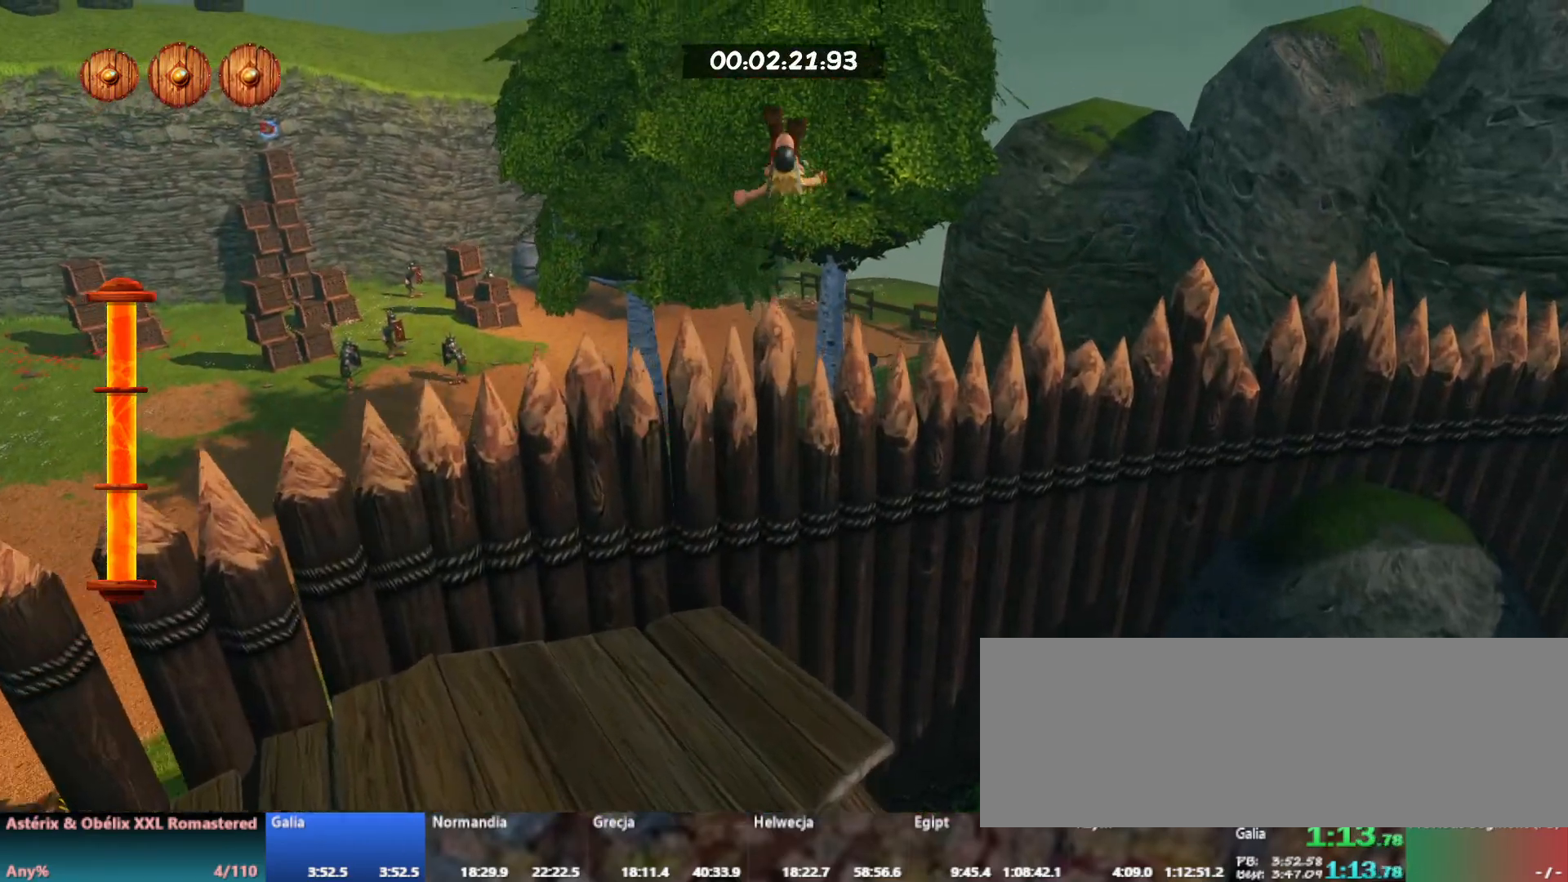
{"keys": ["w"], "events": []}
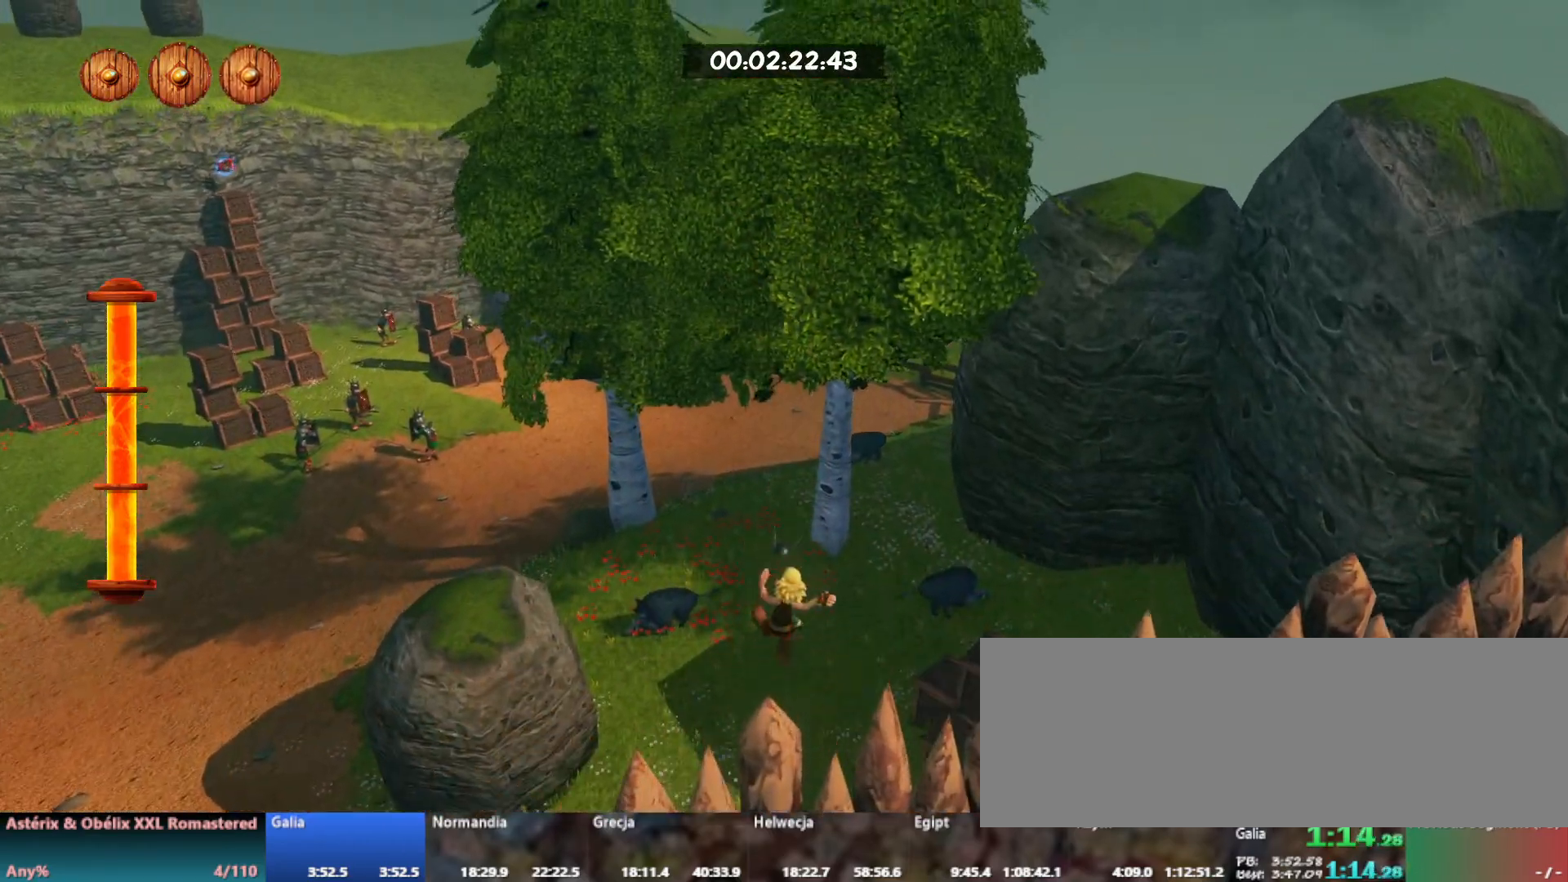
{"keys": ["left", "w"], "events": [[317, "left", "down"]]}
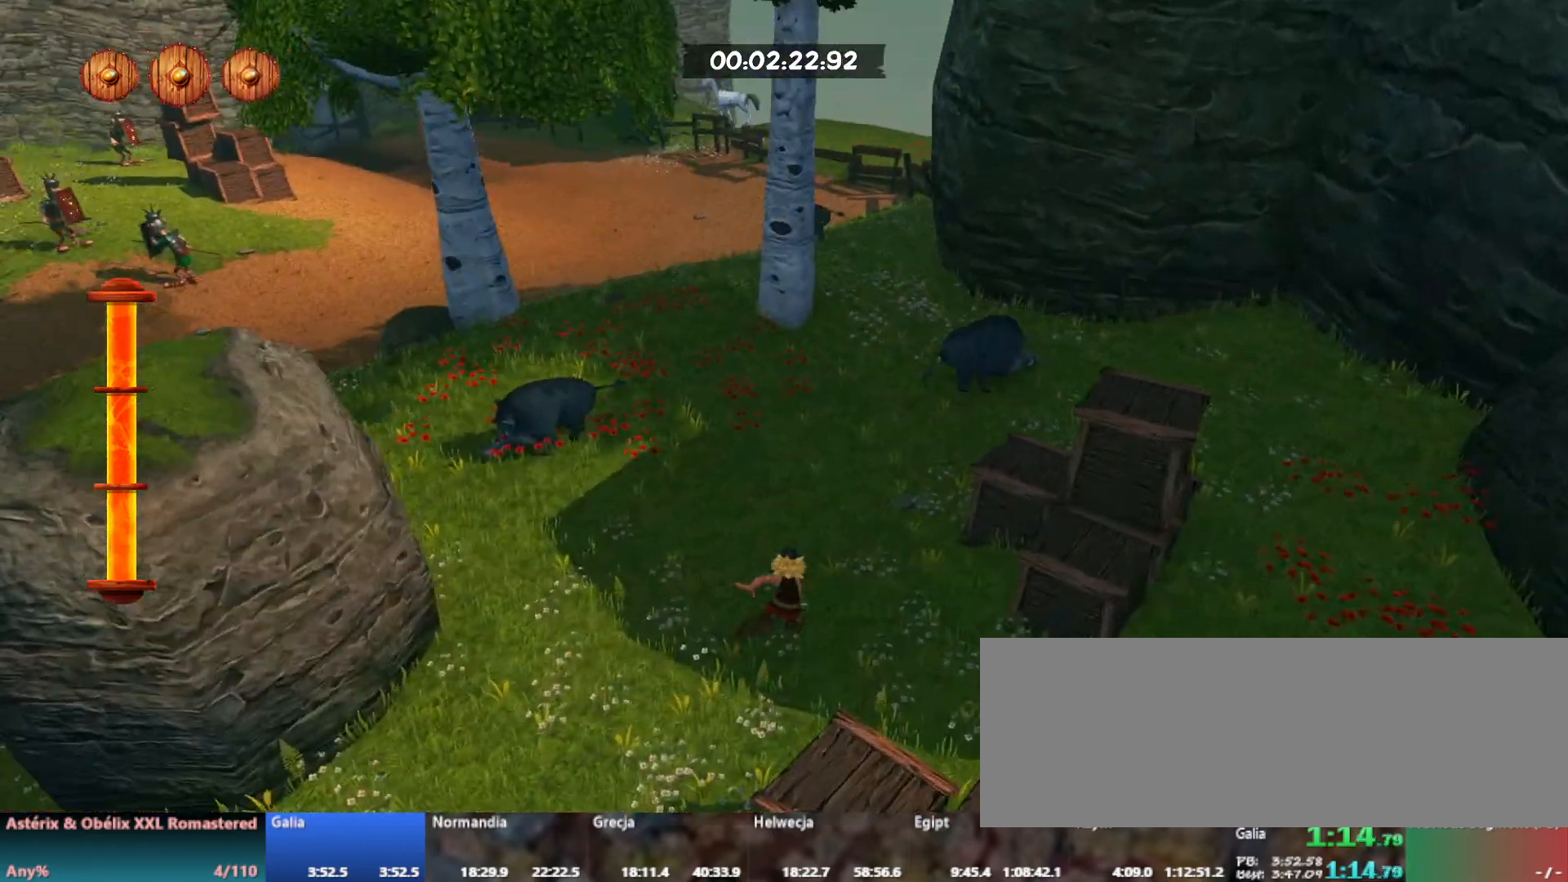
{"keys": ["shift_l", "w"], "events": [[50, "left", "up"], [350, "shift_l", "down"], [433, "shift_l", "up"], [500, "shift_l", "down"]]}
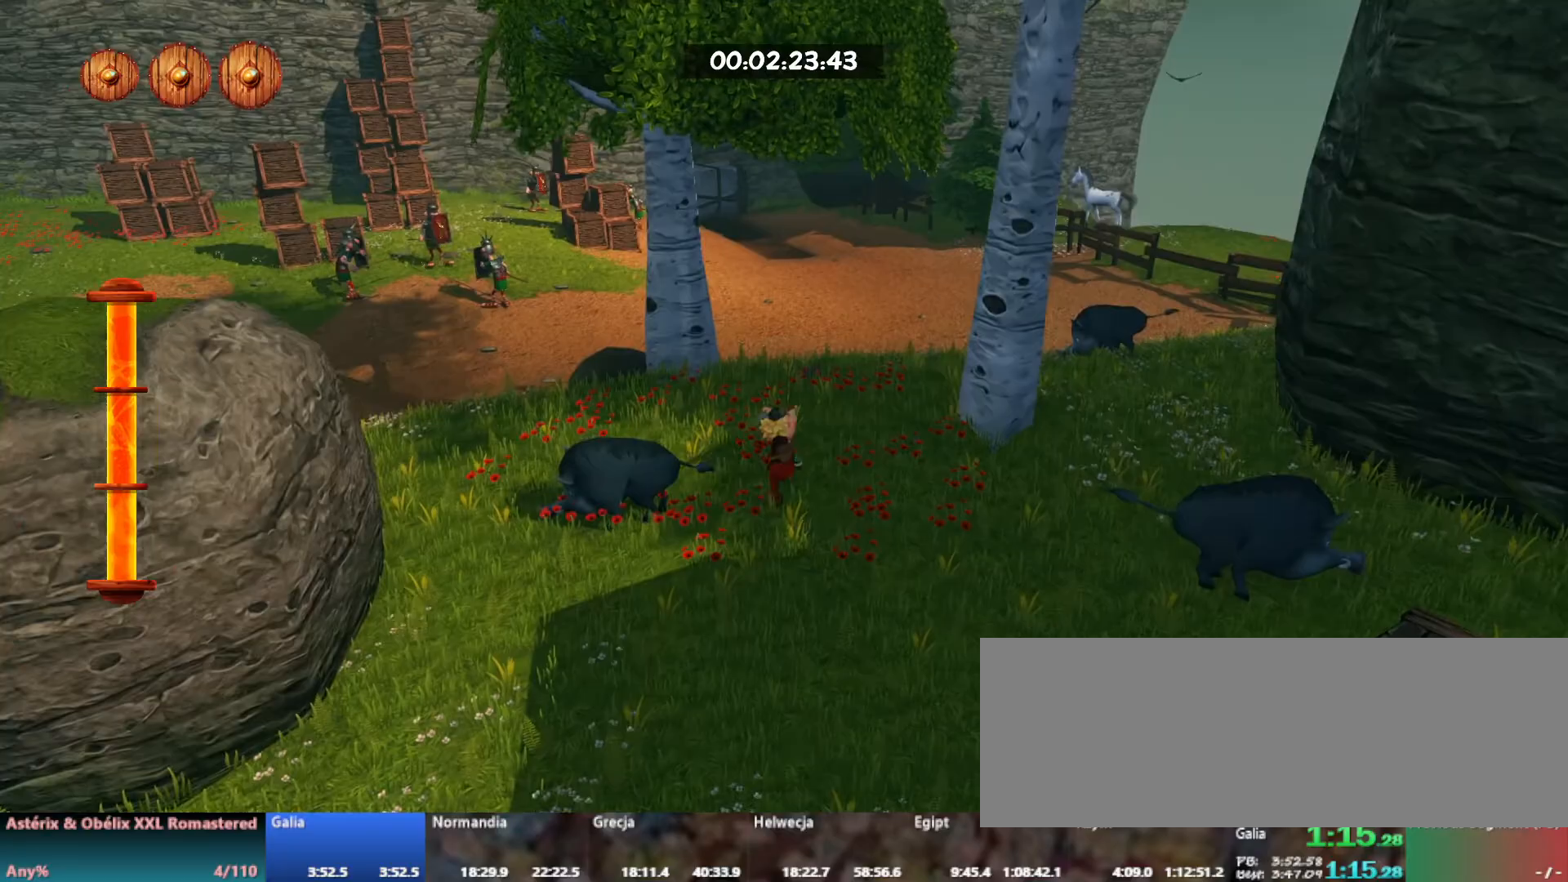
{"keys": ["left", "w"], "events": [[100, "shift_l", "up"], [183, "shift_l", "down"], [283, "shift_l", "up"], [367, "shift_l", "down"], [450, "shift_l", "up"], [500, "left", "down"]]}
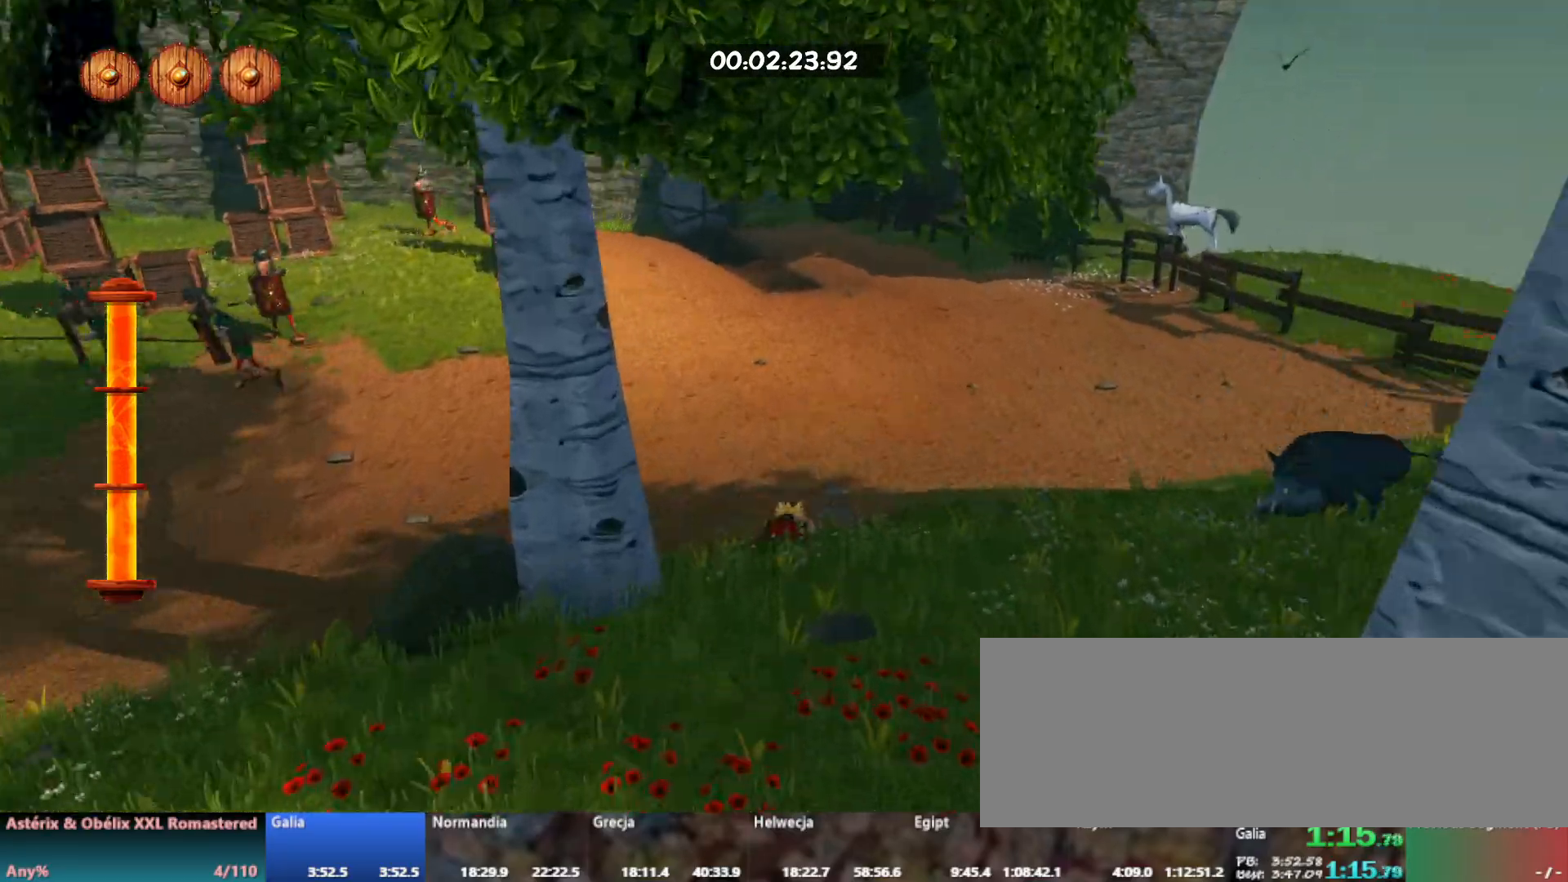
{"keys": ["right", "shift_l", "w"], "events": [[67, "shift_l", "down"], [100, "left", "up"], [167, "shift_l", "up"], [250, "shift_l", "down"], [350, "shift_l", "up"], [417, "shift_l", "down"], [483, "right", "down"]]}
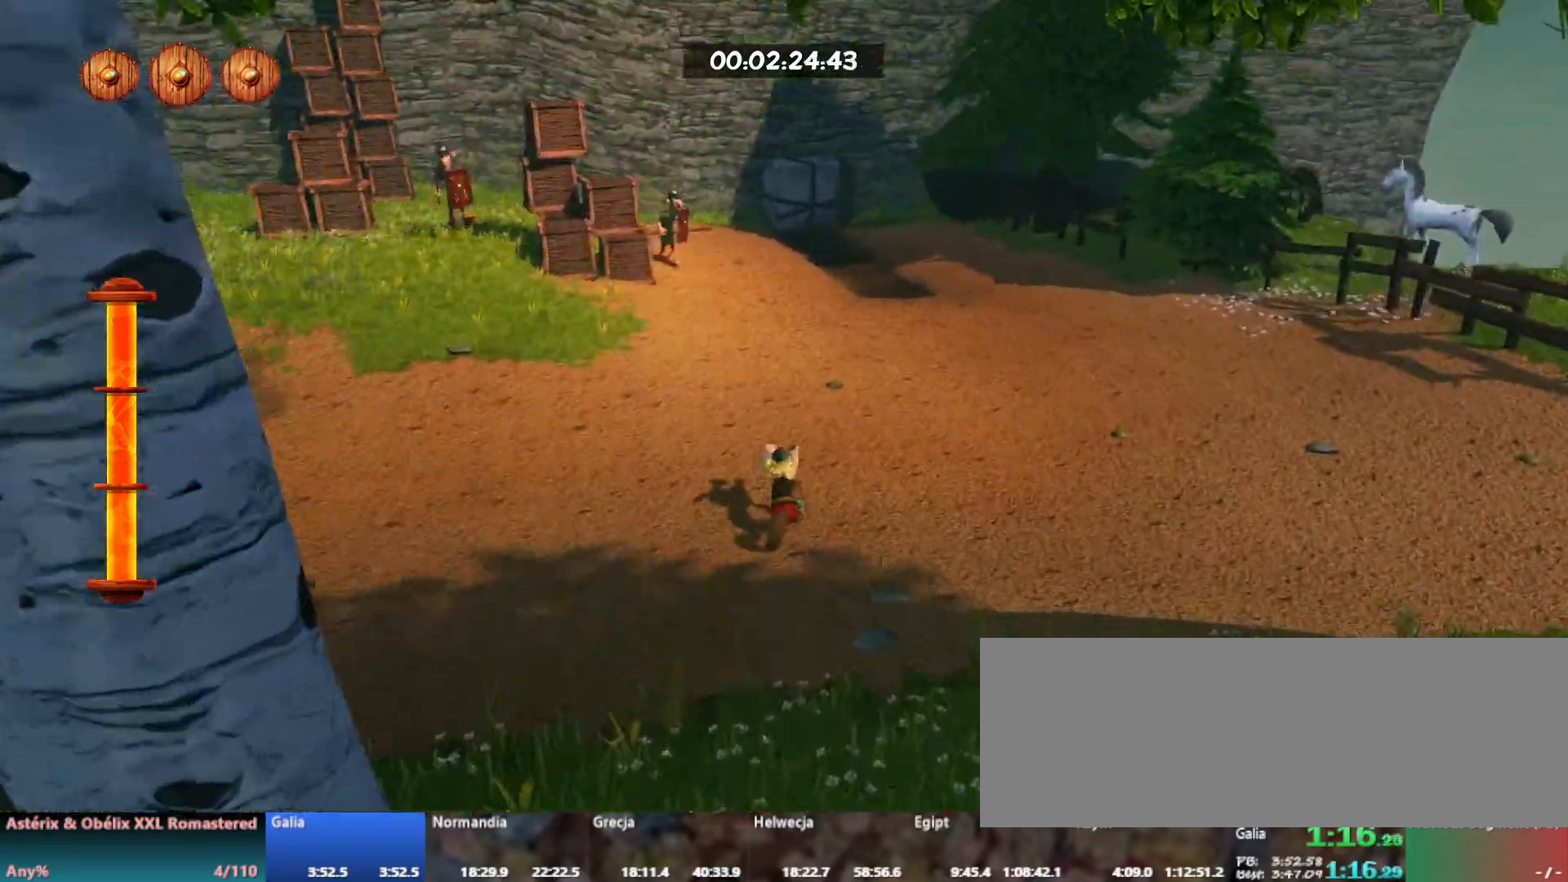
{"keys": ["shift_l", "w"], "events": [[17, "shift_l", "up"], [100, "right", "up"], [117, "shift_l", "down"], [200, "shift_l", "up"], [283, "shift_l", "down"], [383, "shift_l", "up"], [467, "shift_l", "down"]]}
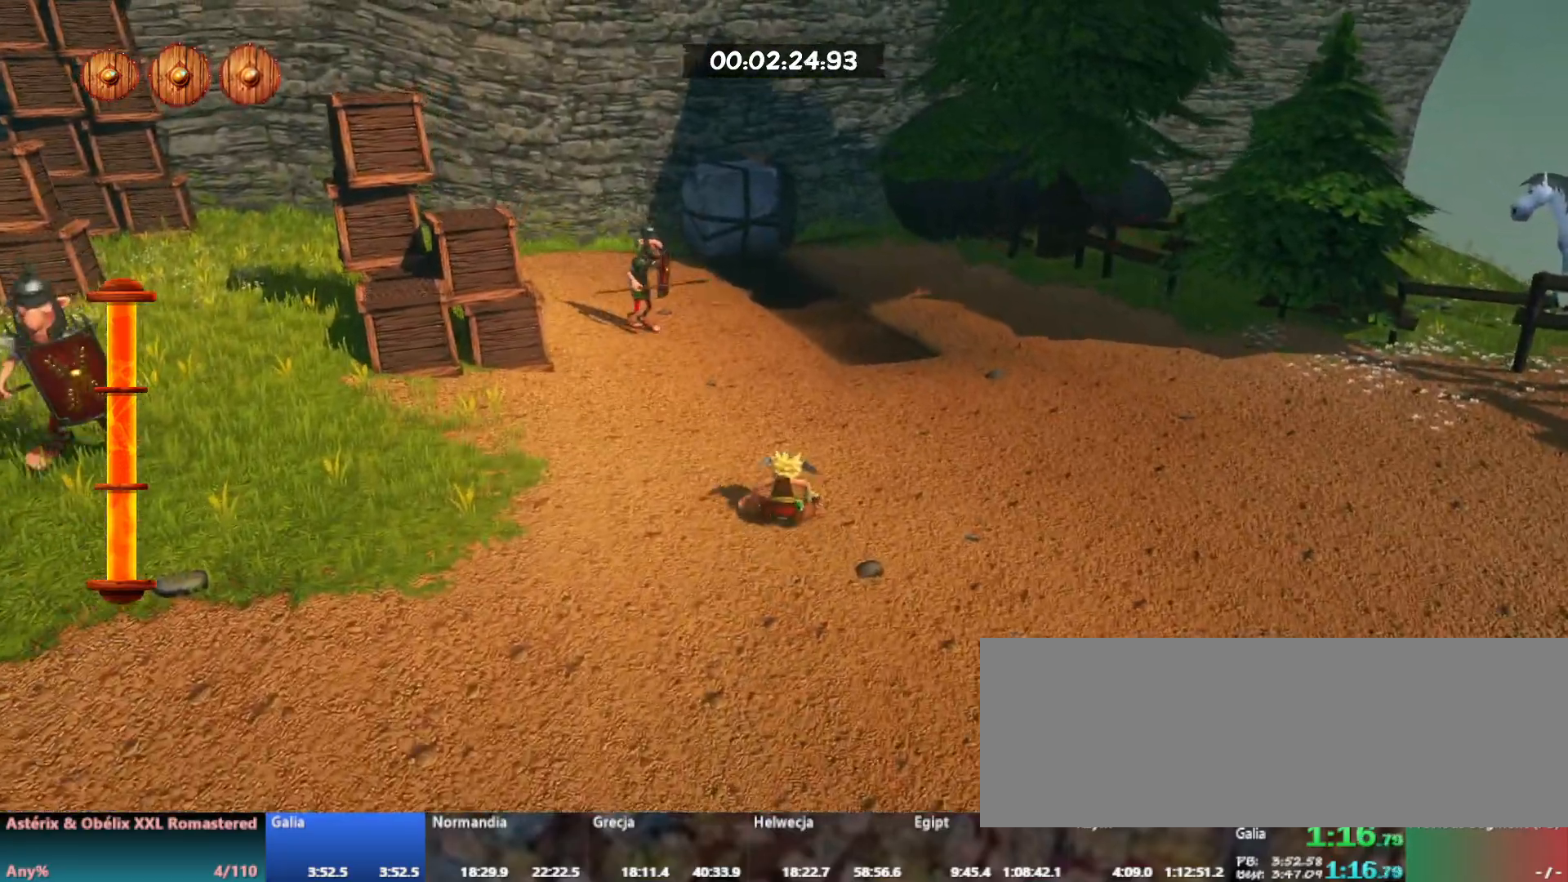
{"keys": ["w"], "events": [[50, "shift_l", "up"], [117, "shift_l", "down"], [200, "shift_l", "up"], [300, "shift_l", "down"], [400, "shift_l", "up"]]}
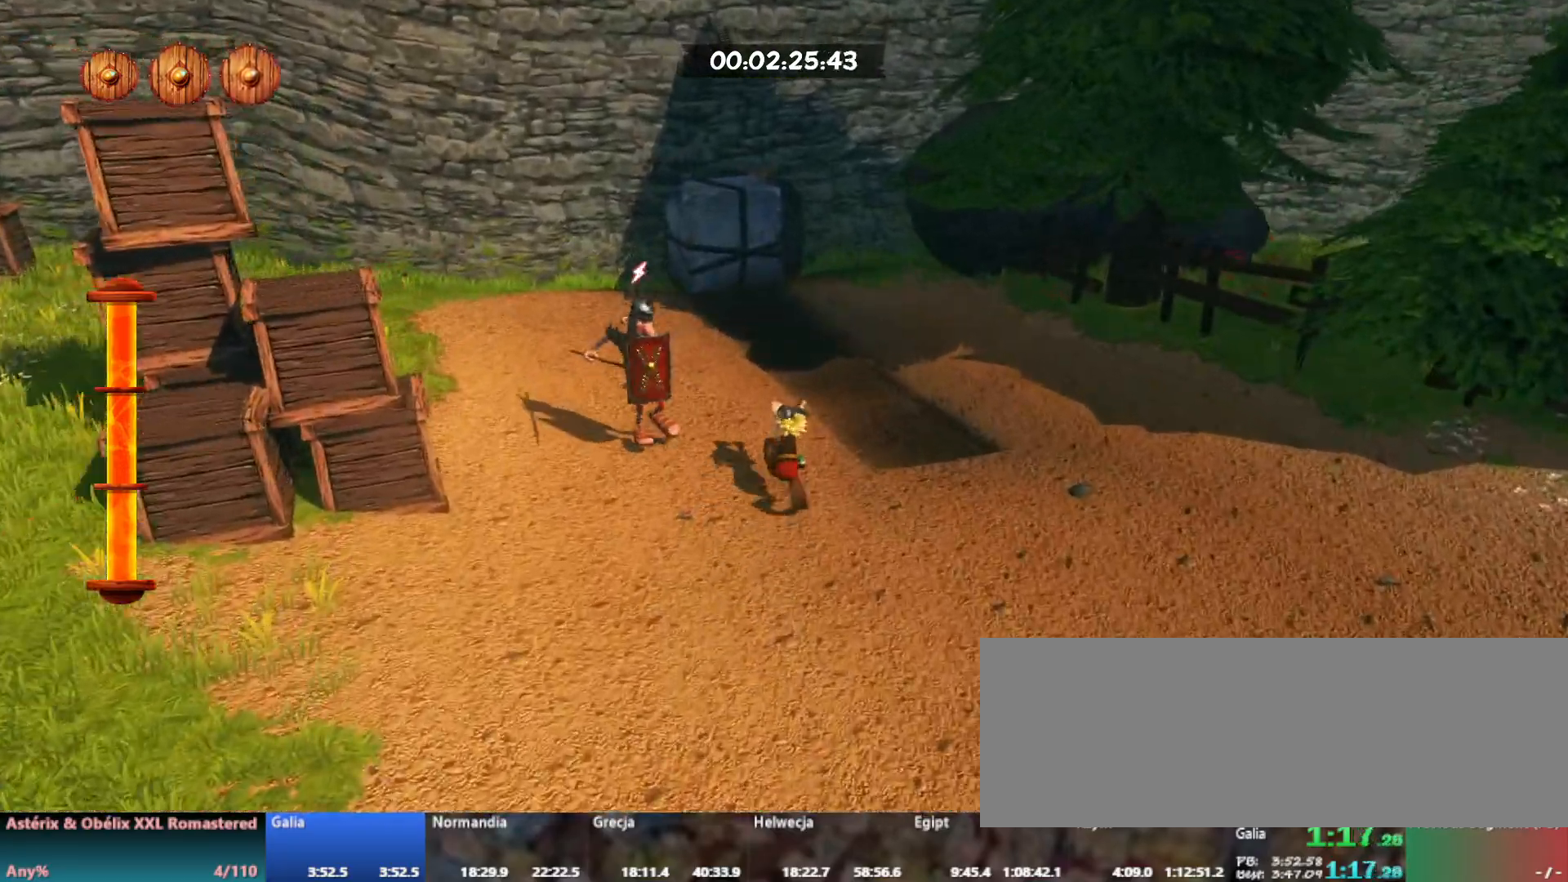
{"keys": ["shift_l", "w"], "events": [[117, "left", "down"], [217, "left", "up"], [283, "shift_l", "down"], [367, "shift_l", "up"], [483, "shift_l", "down"]]}
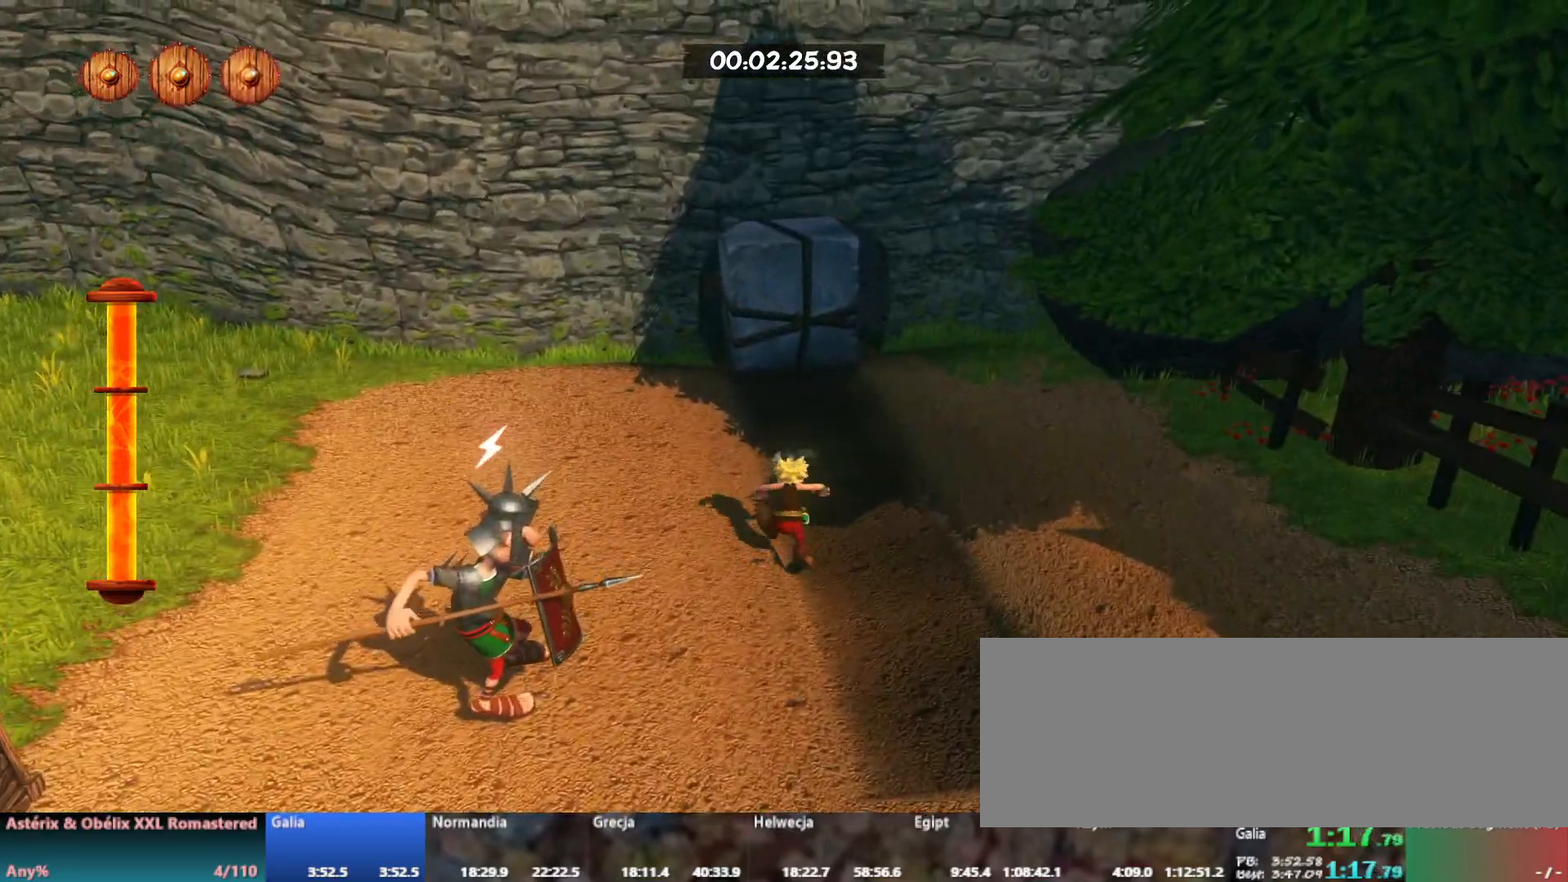
{"keys": ["w"], "events": [[67, "shift_l", "up"]]}
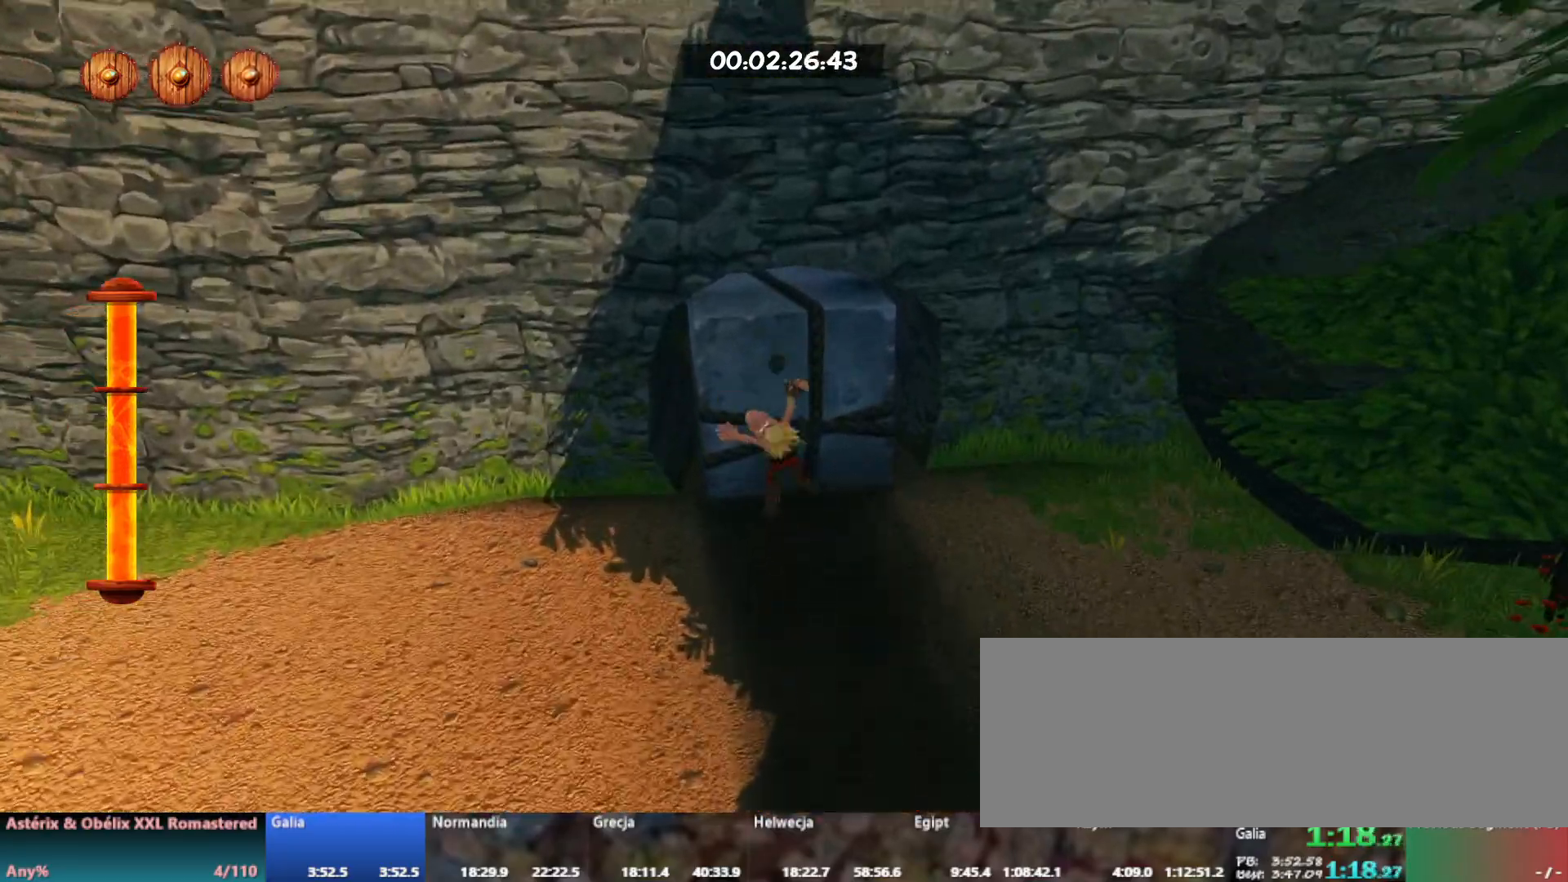
{"keys": ["s"], "events": [[350, "l", "down"], [433, "l", "up"], [433, "s", "down"], [433, "w", "up"]]}
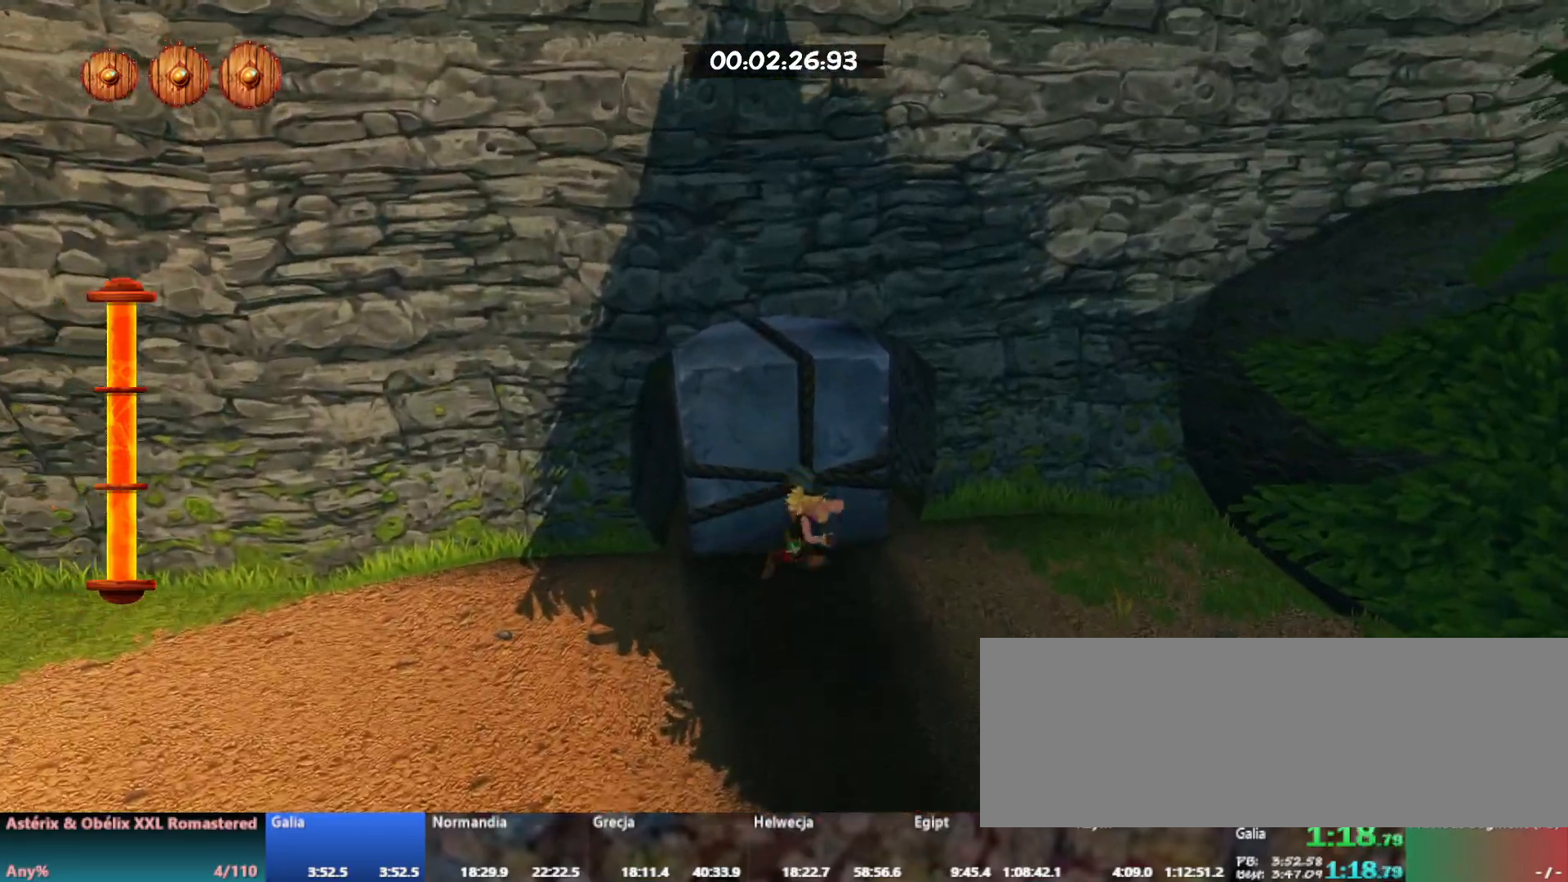
{"keys": ["s"], "events": []}
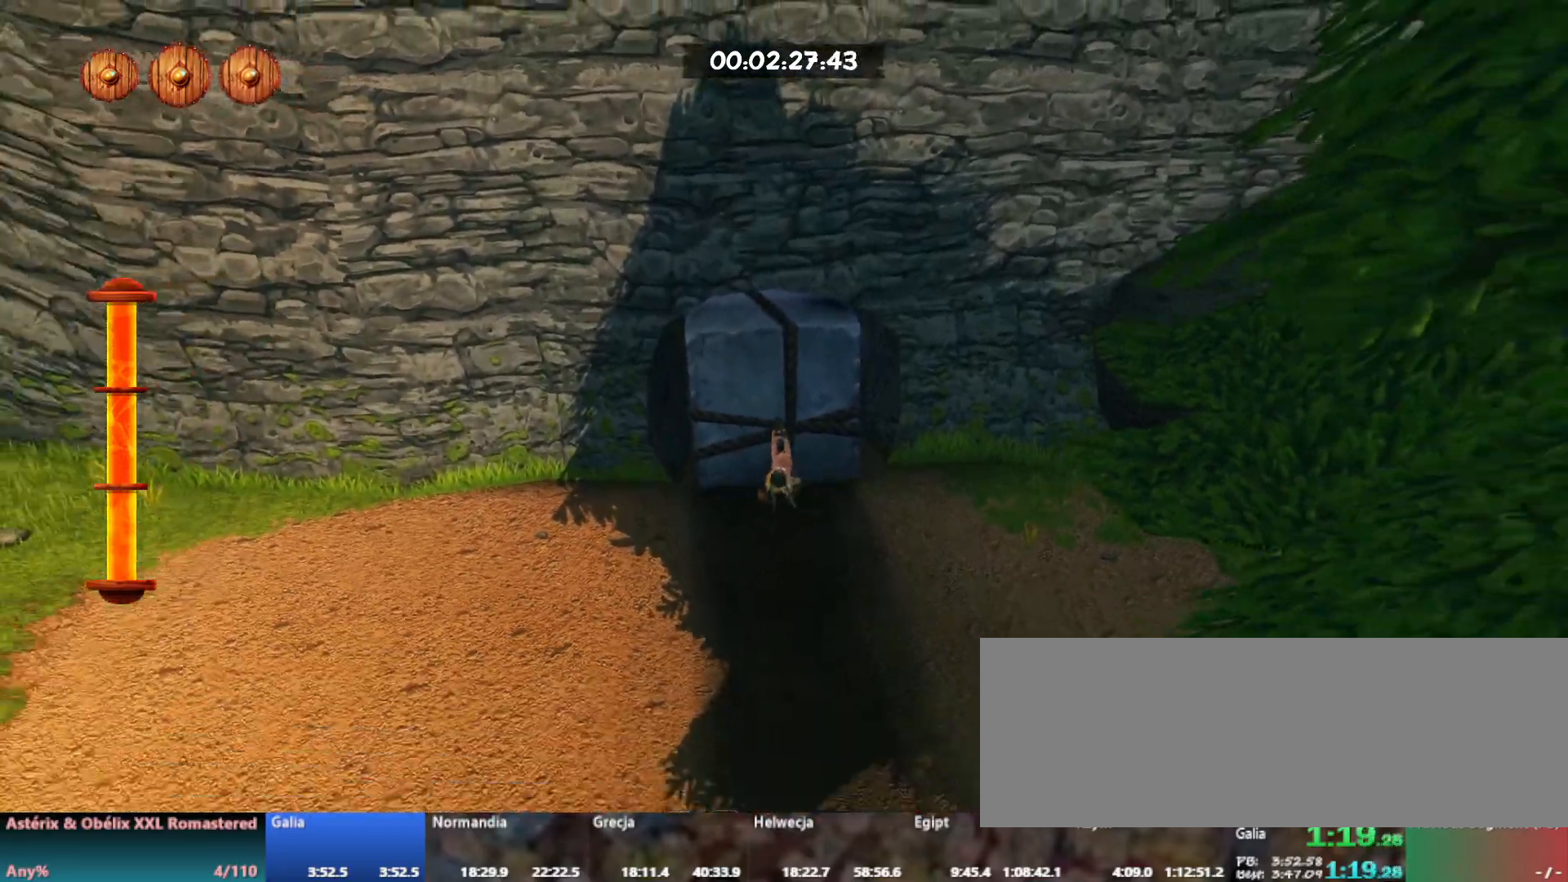
{"keys": ["s"], "events": []}
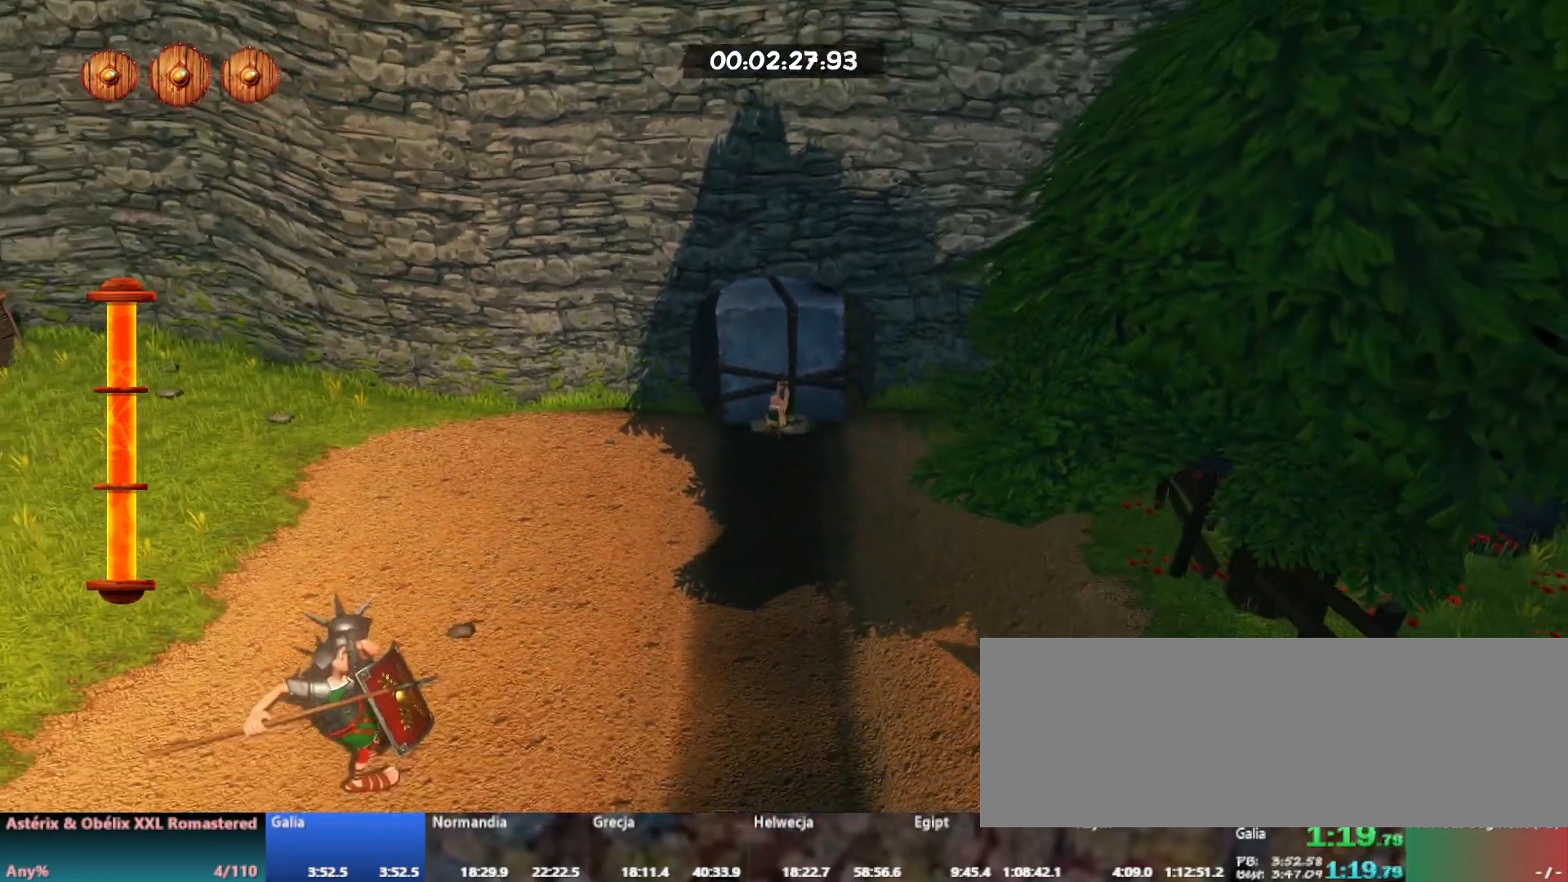
{"keys": [], "events": [[267, "s", "up"]]}
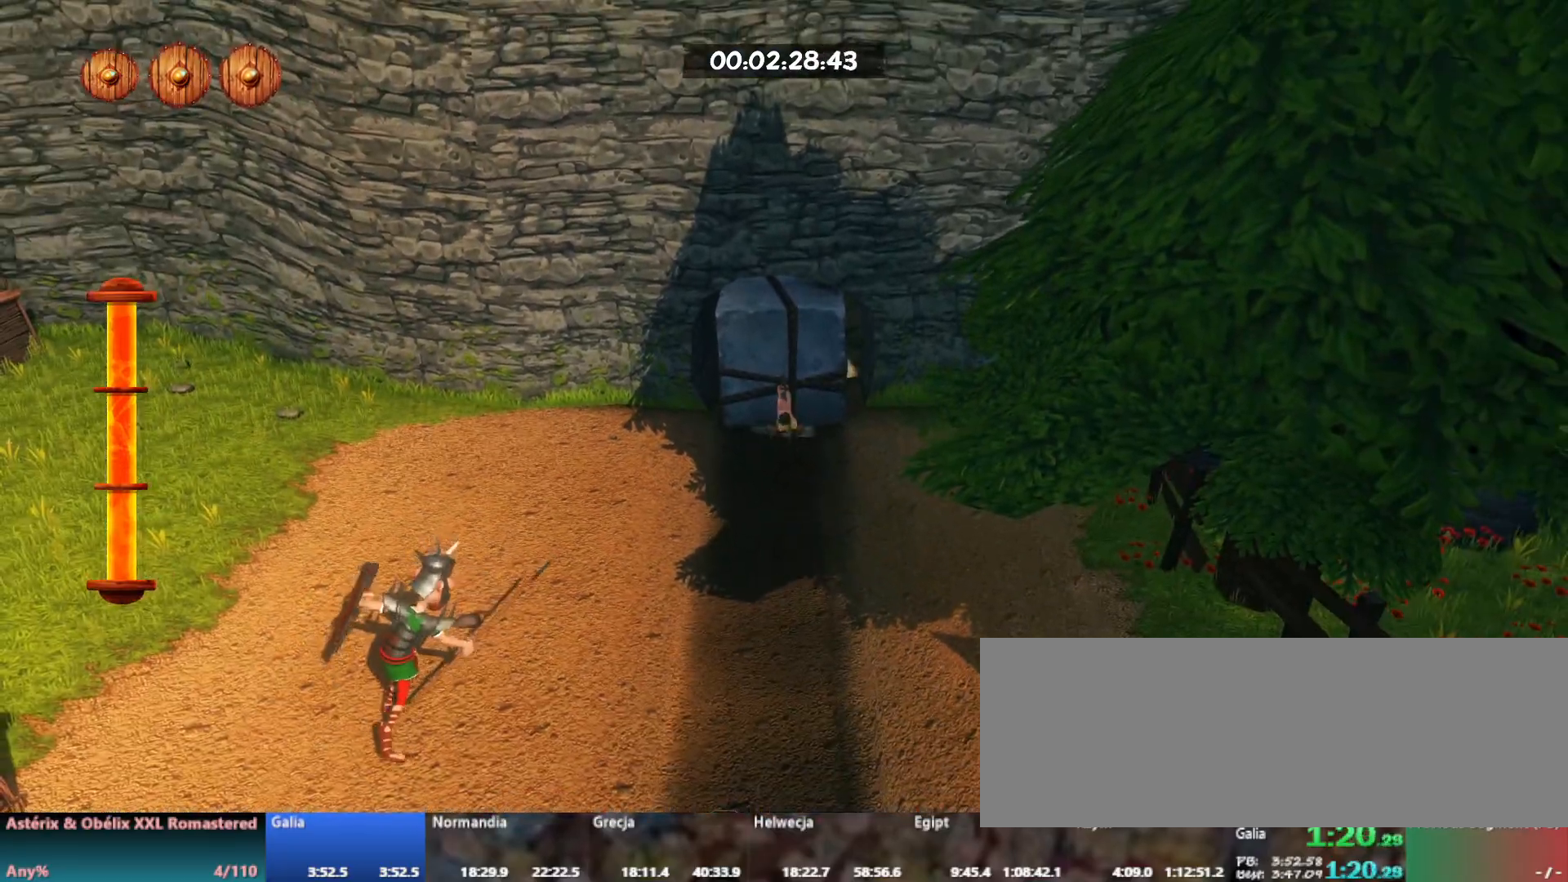
{"keys": [], "events": []}
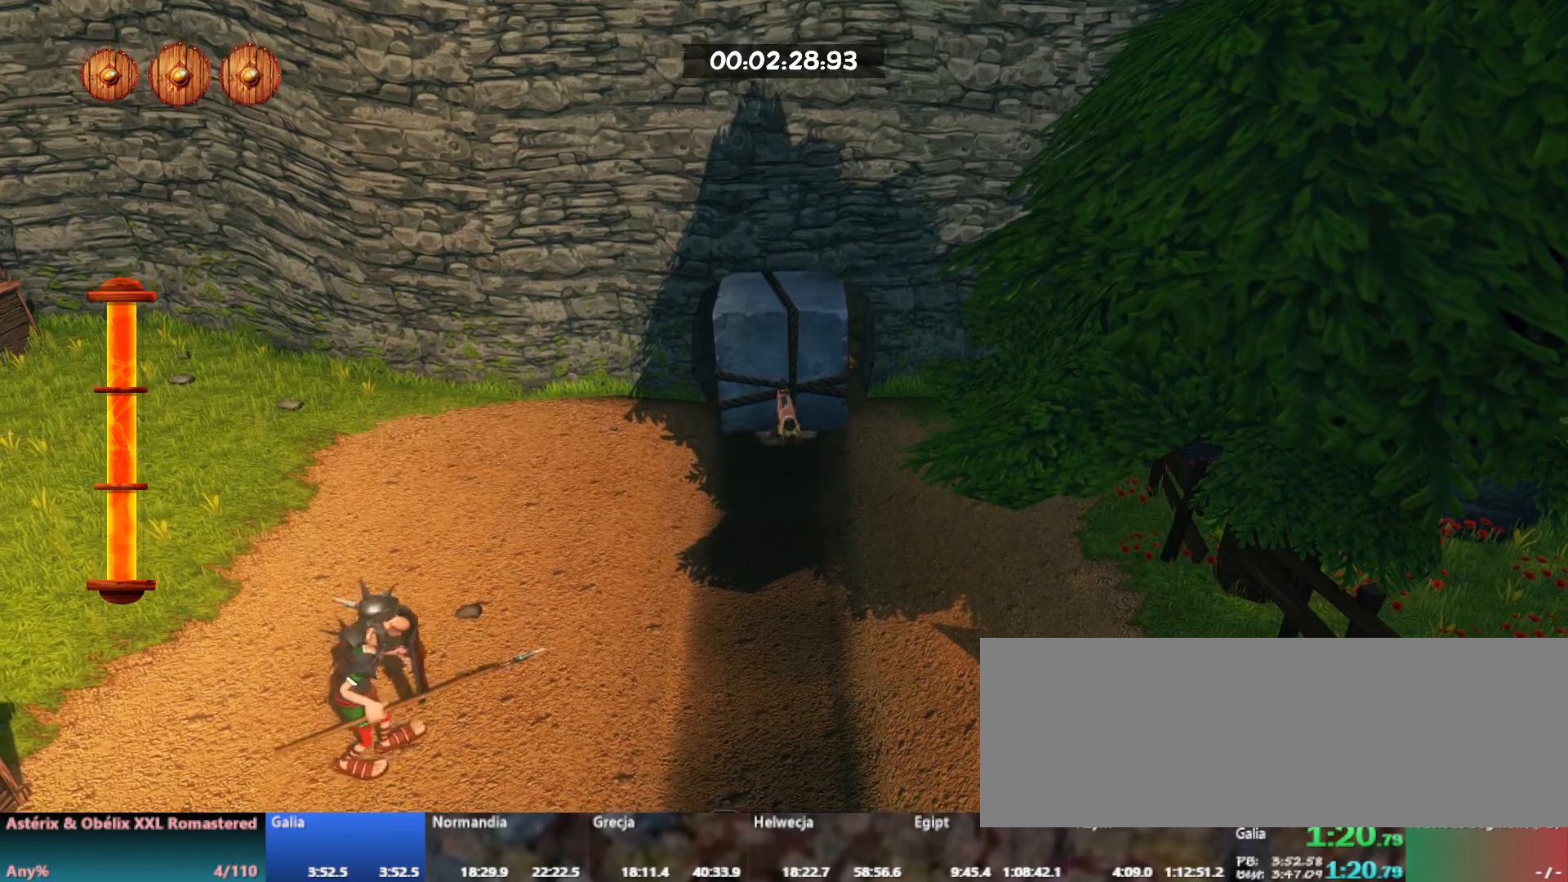
{"keys": [], "events": []}
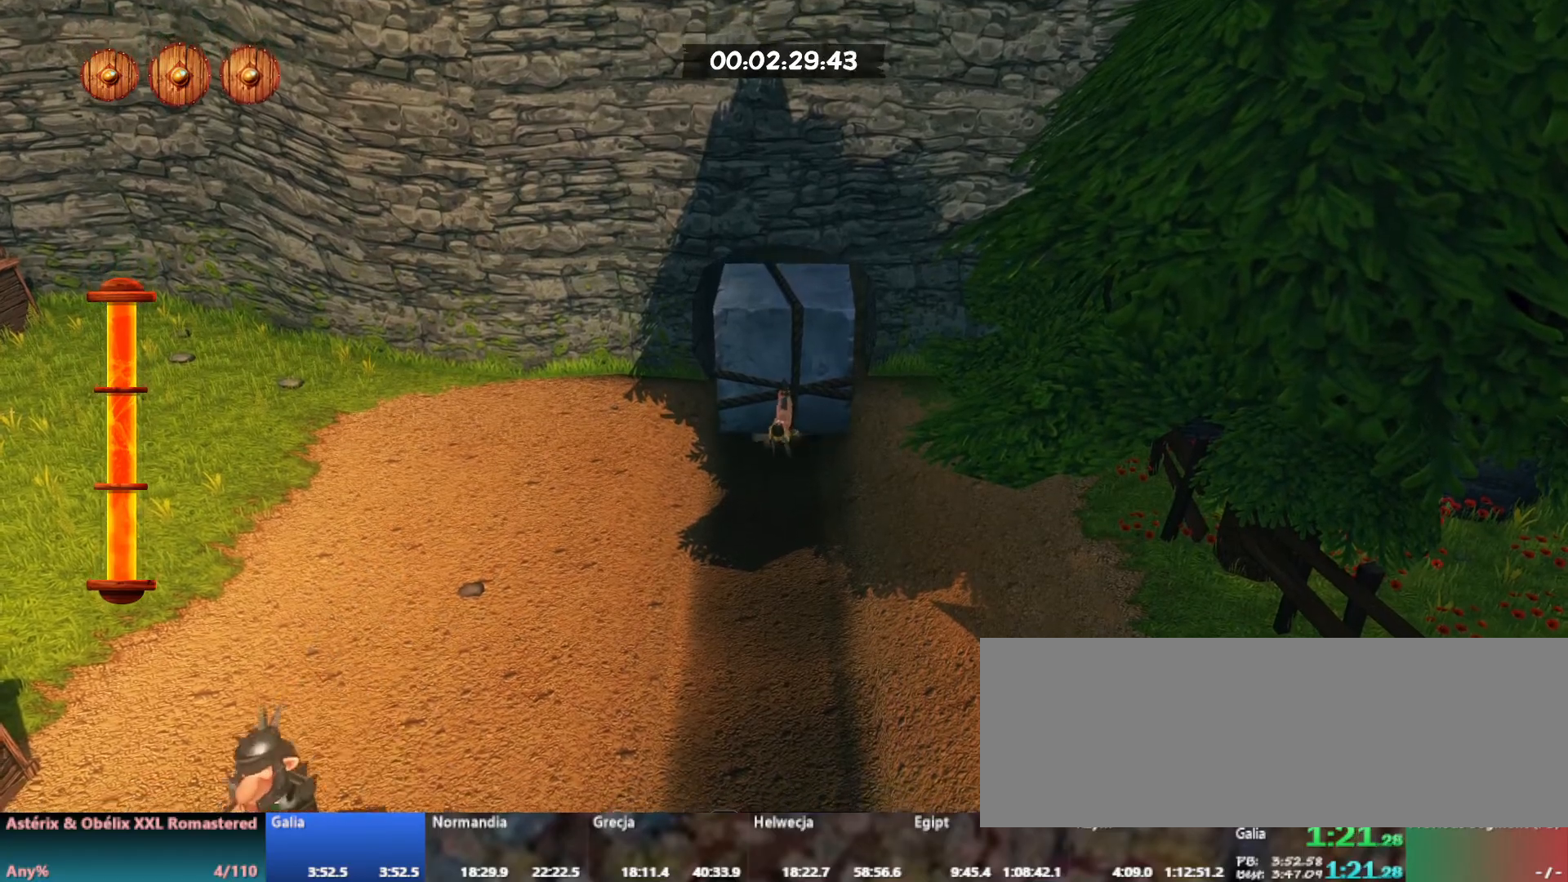
{"keys": [], "events": []}
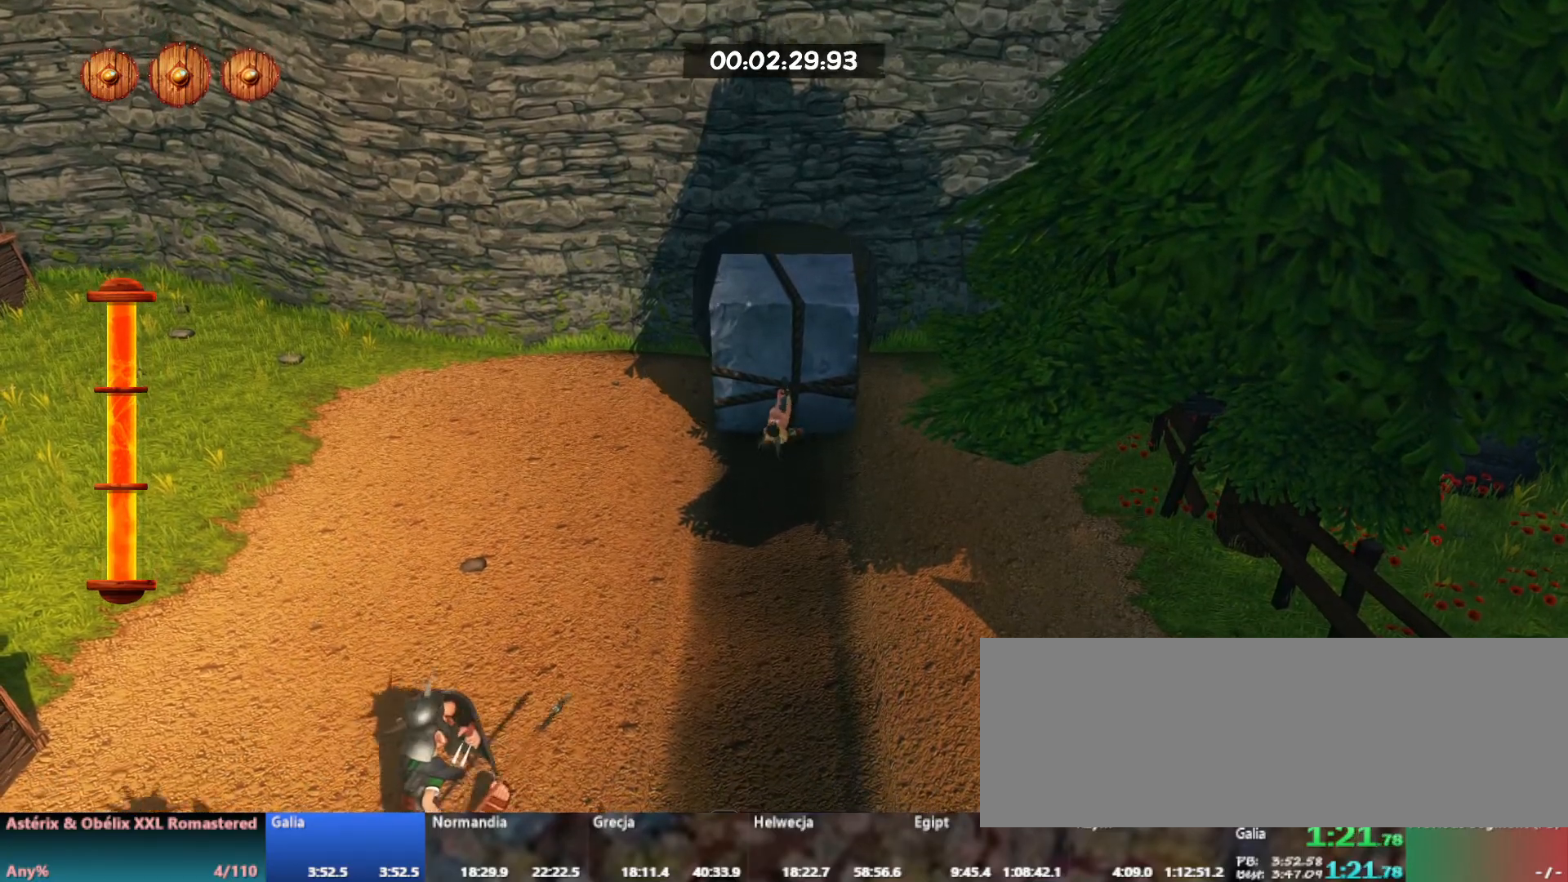
{"keys": [], "events": []}
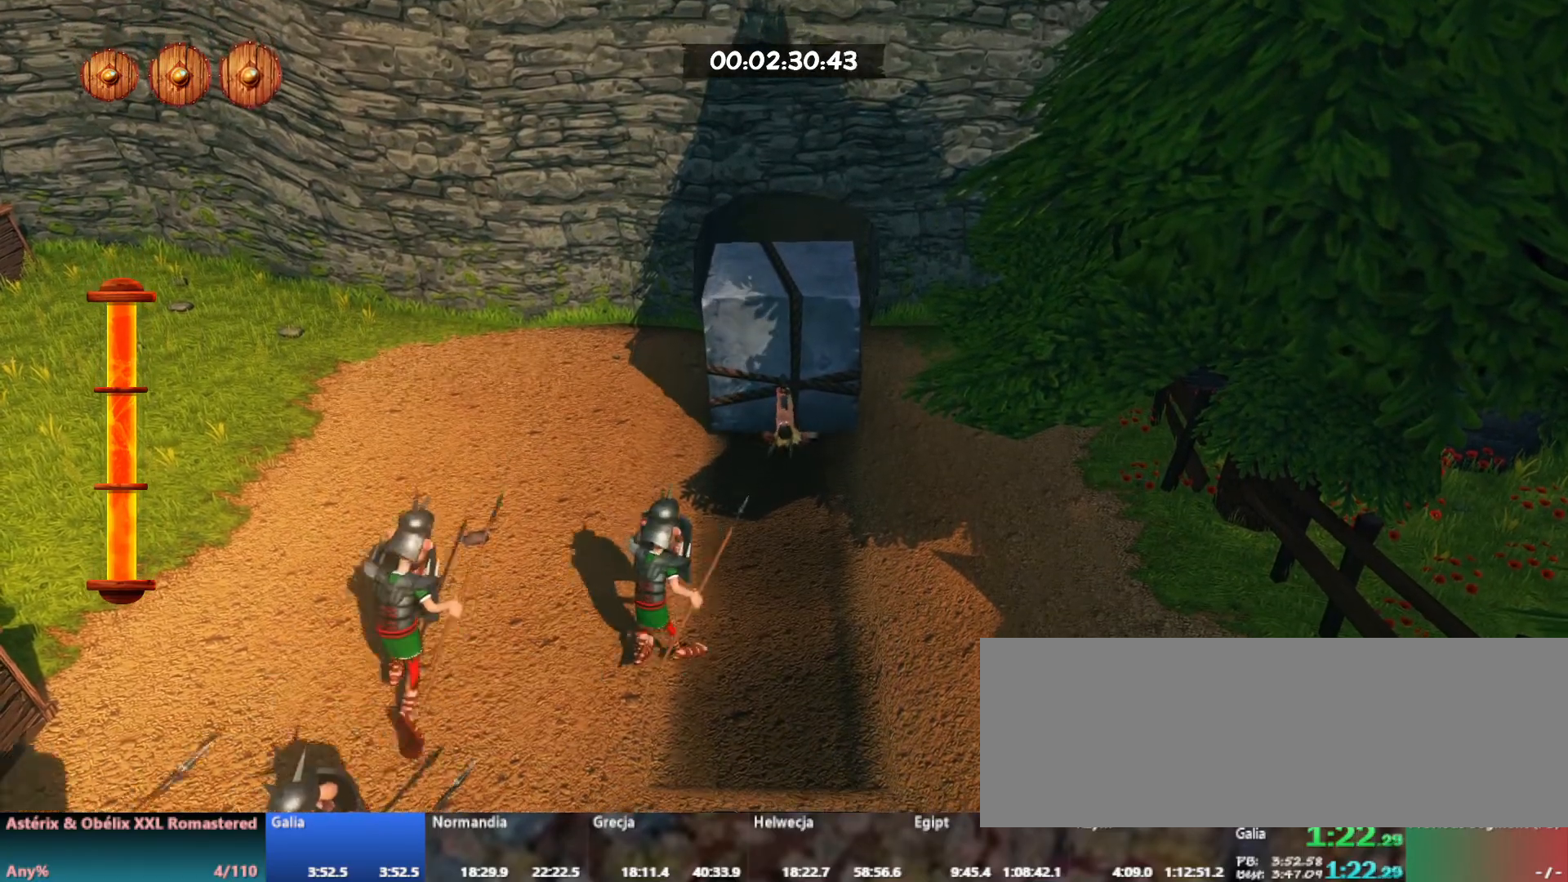
{"keys": [], "events": []}
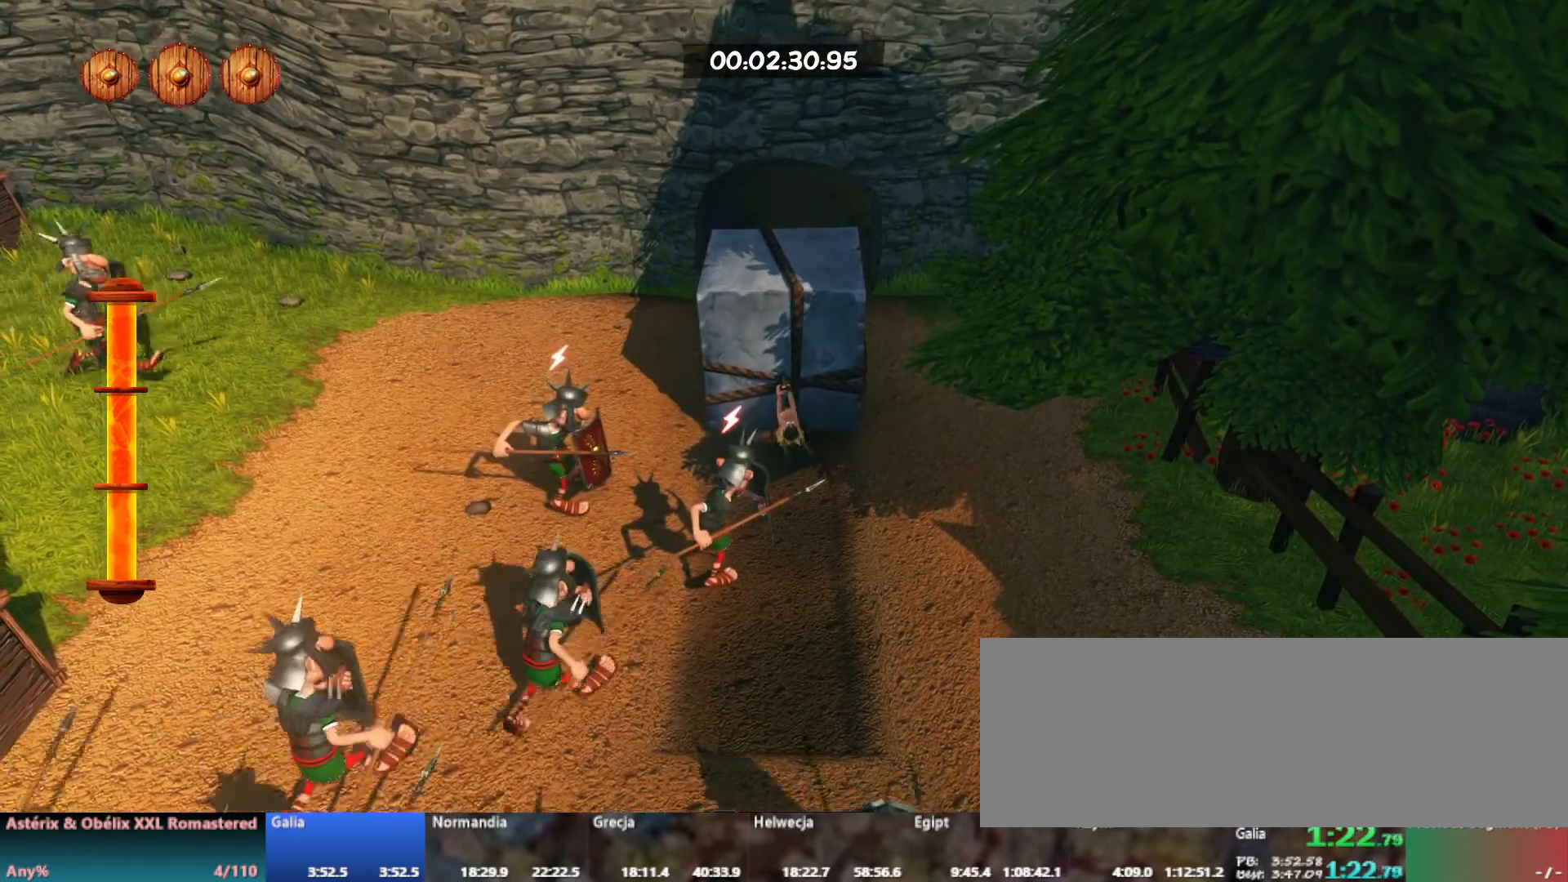
{"keys": [], "events": []}
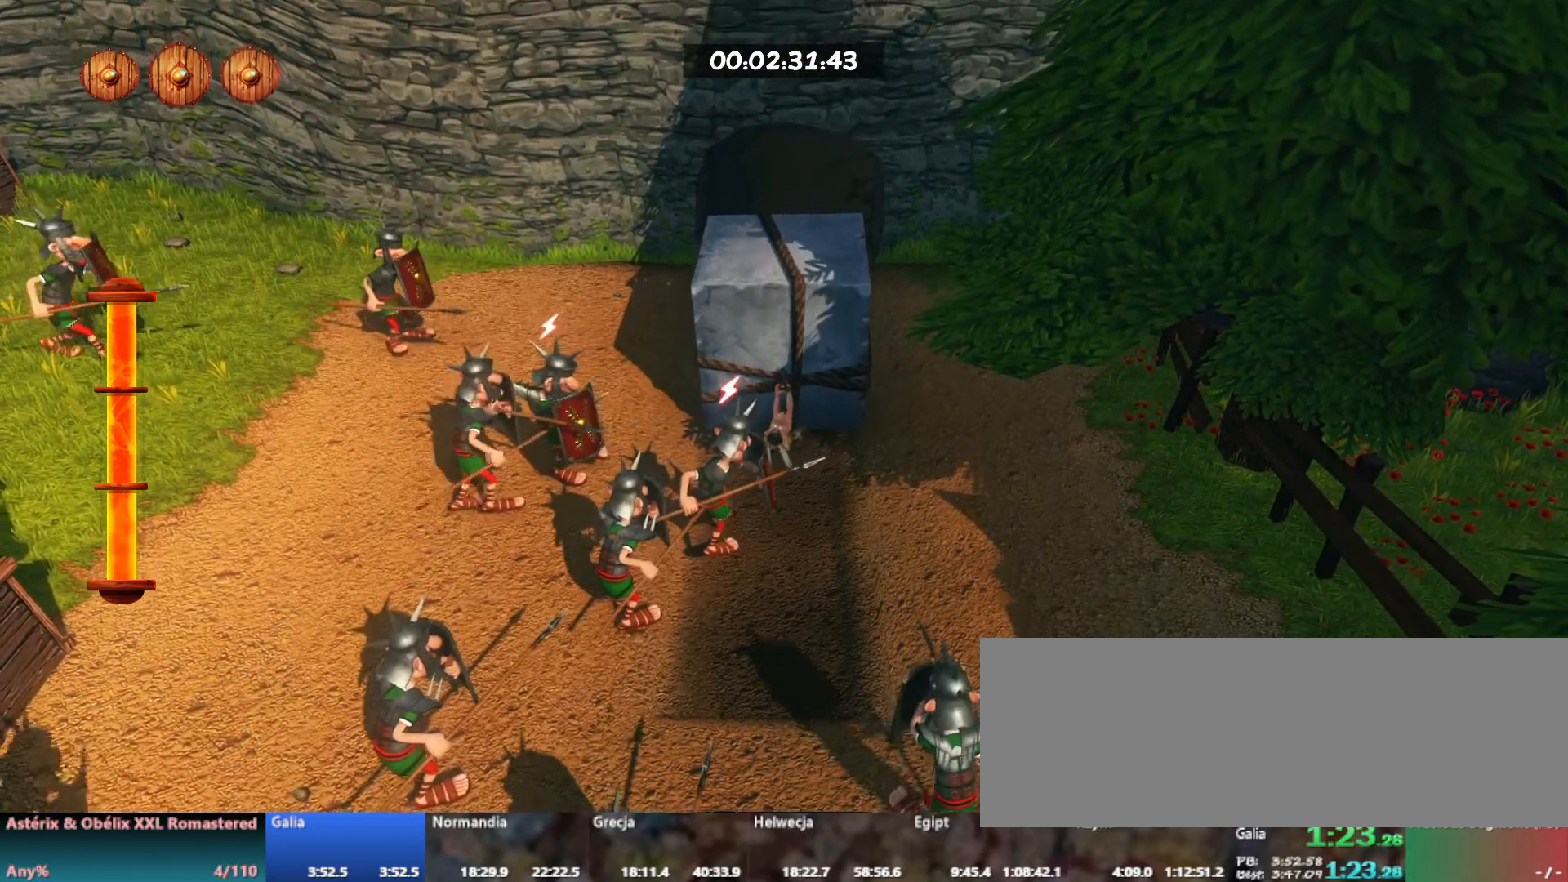
{"keys": [], "events": []}
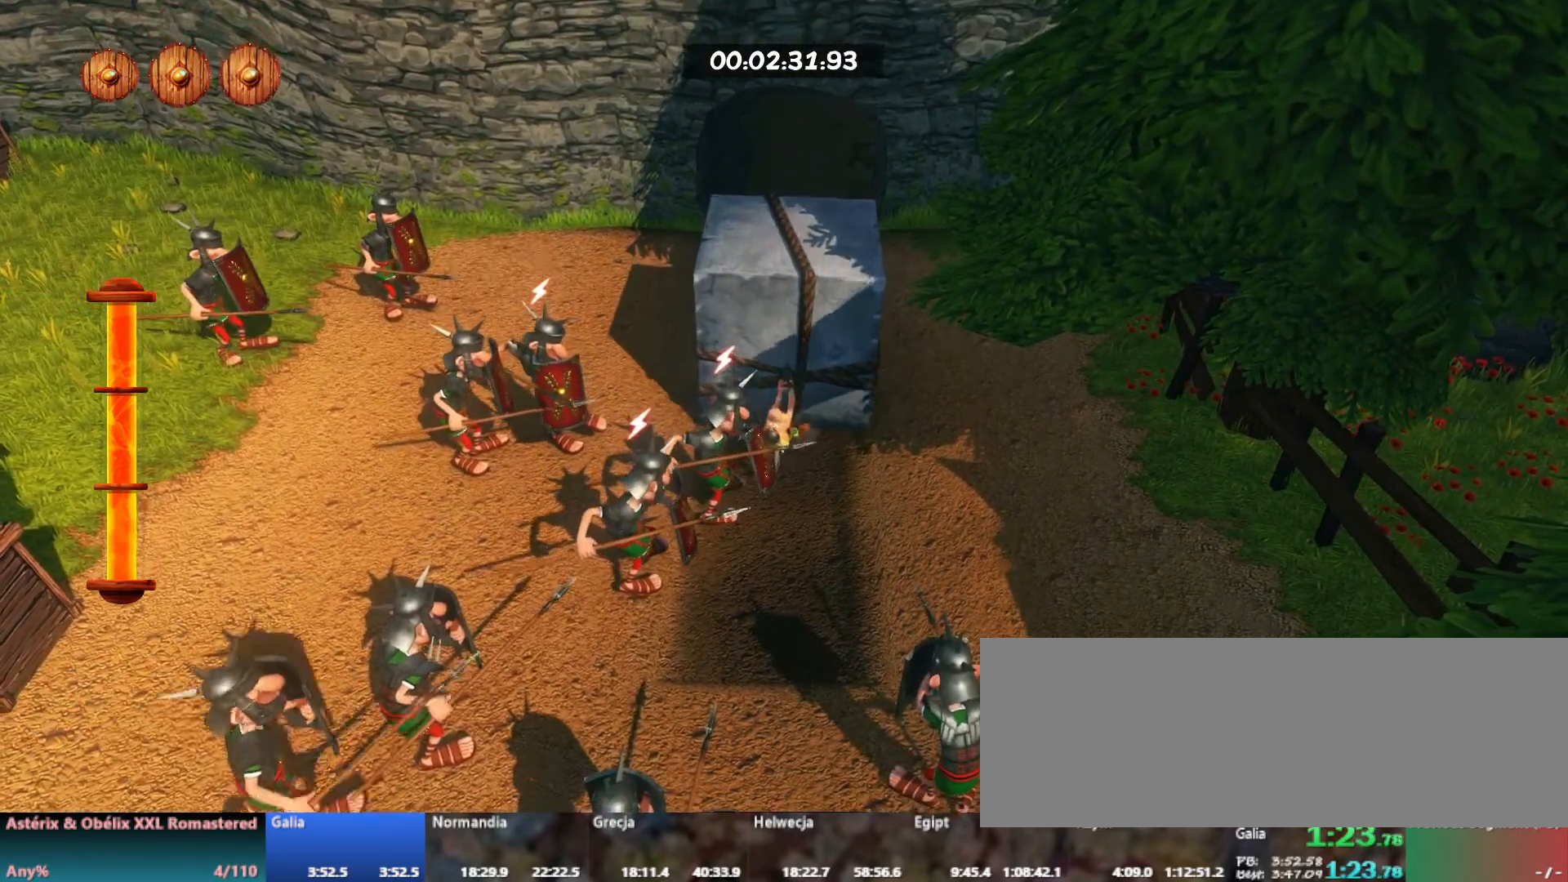
{"keys": [], "events": []}
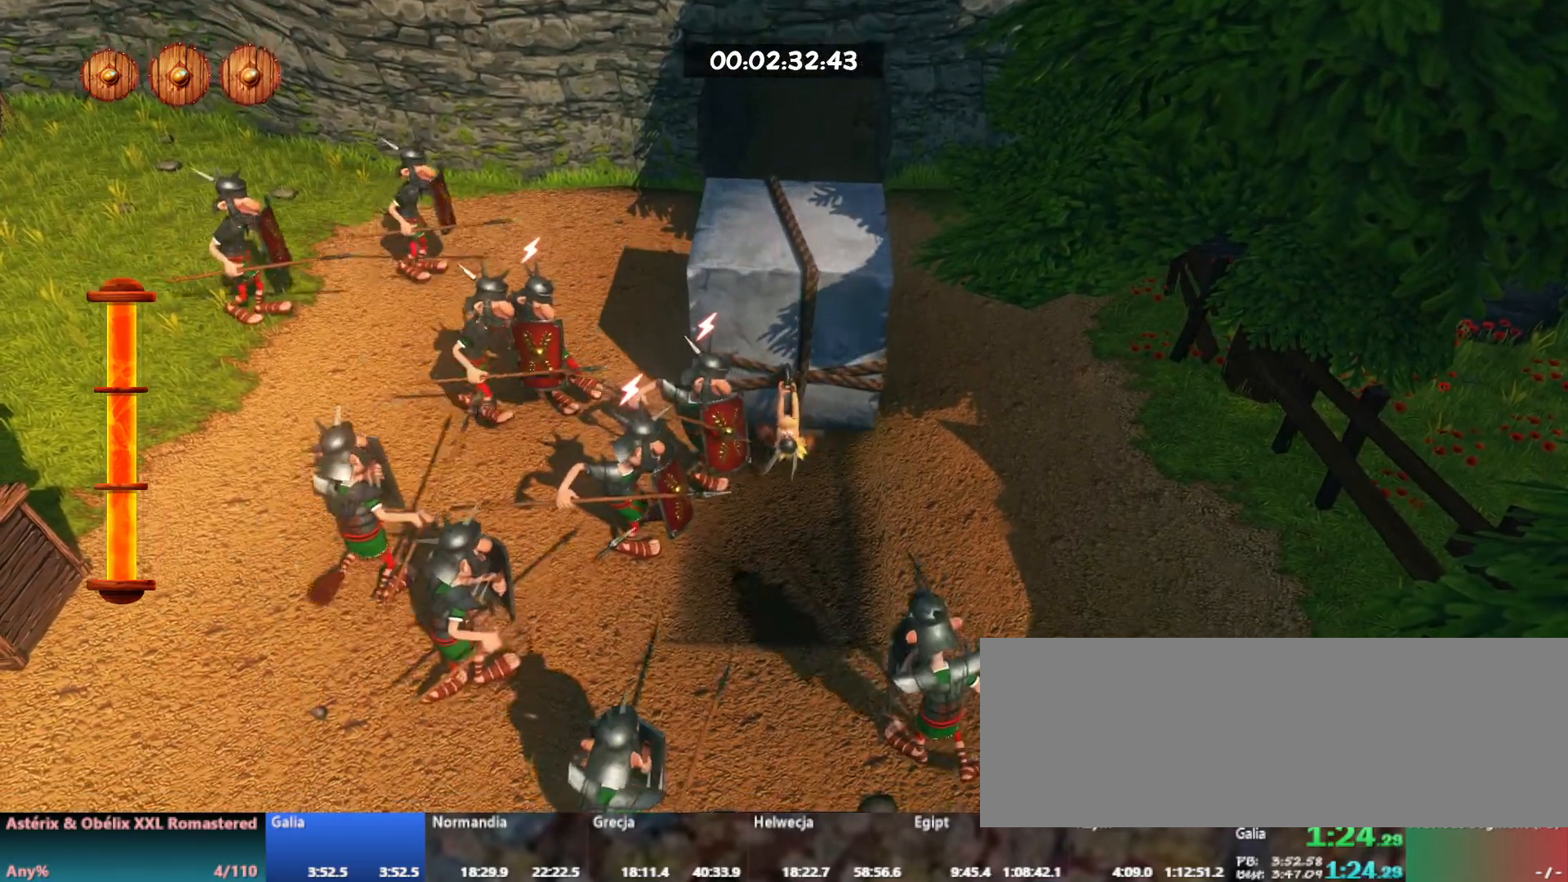
{"keys": [], "events": []}
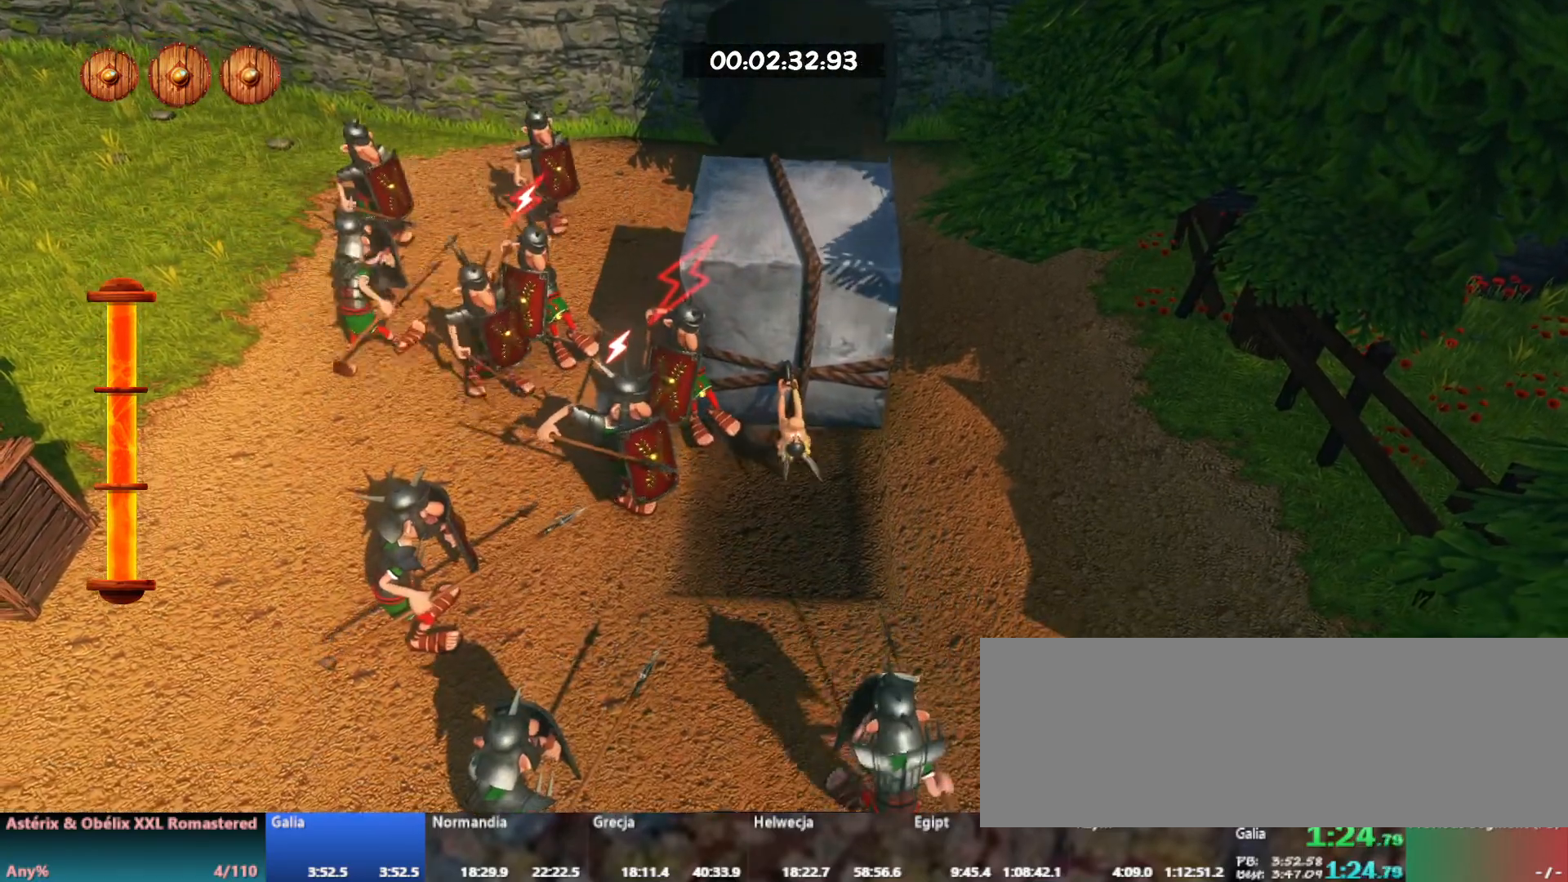
{"keys": [], "events": []}